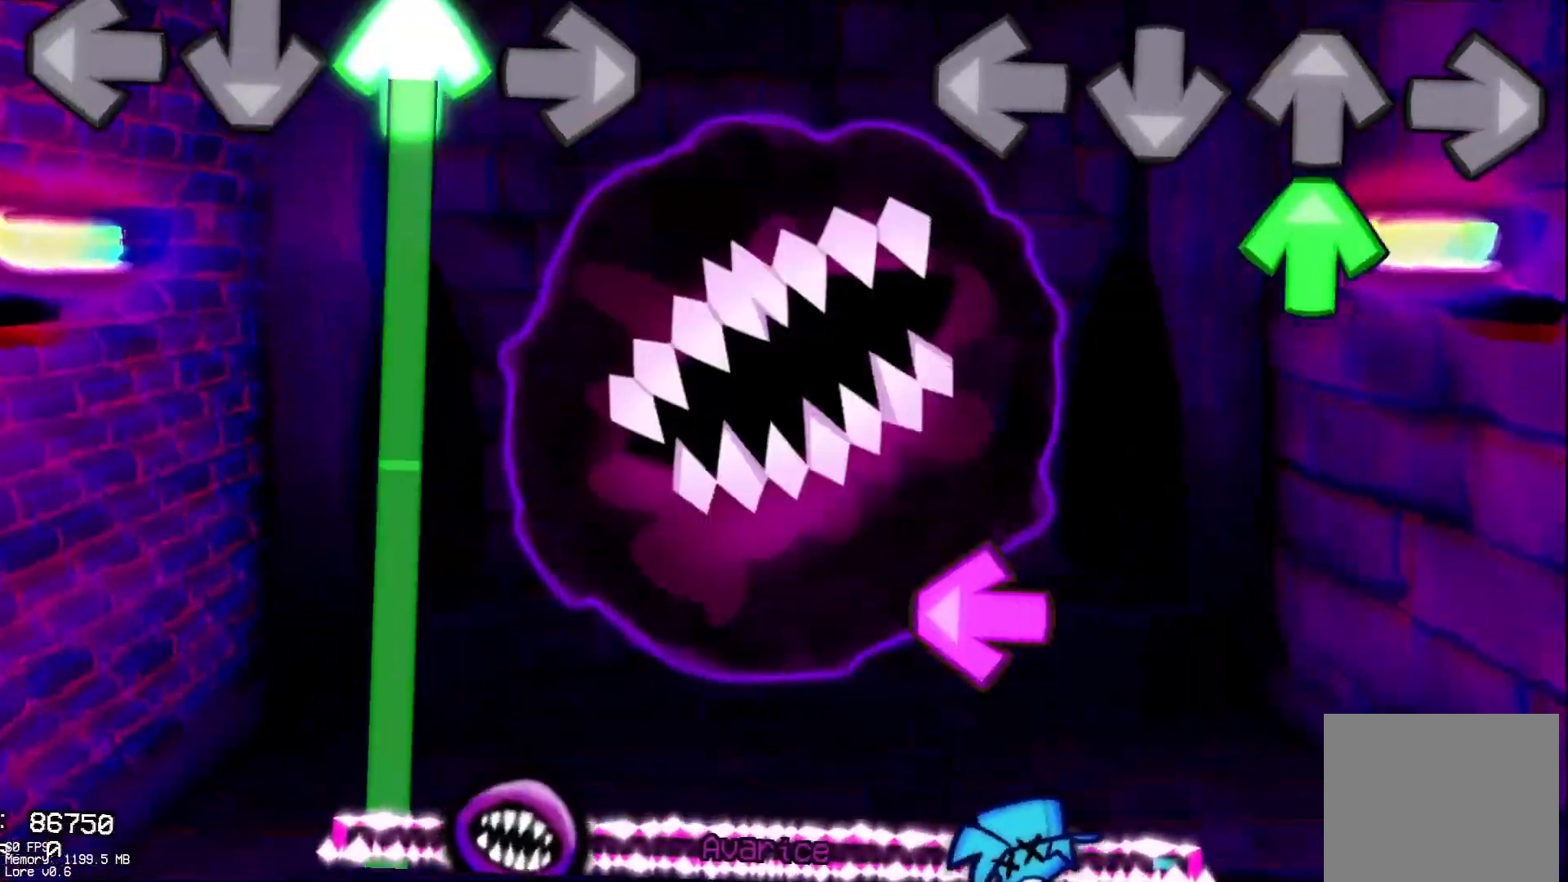
Gameplay with a controller (PlayStation layout); each line is a JSON object with the inputs held at the frame after it. "events" lists button and stick changes between this image and that frame as [ms after this image, input, new state], when the widget could be followed in between. Not read: left_stick right_stick.
{"buttons": ["CROSS"], "events": [[67, "DPAD_UP", "down"], [150, "DPAD_UP", "up"], [283, "L1", "down"], [417, "L1", "up"], [467, "CROSS", "down"]]}
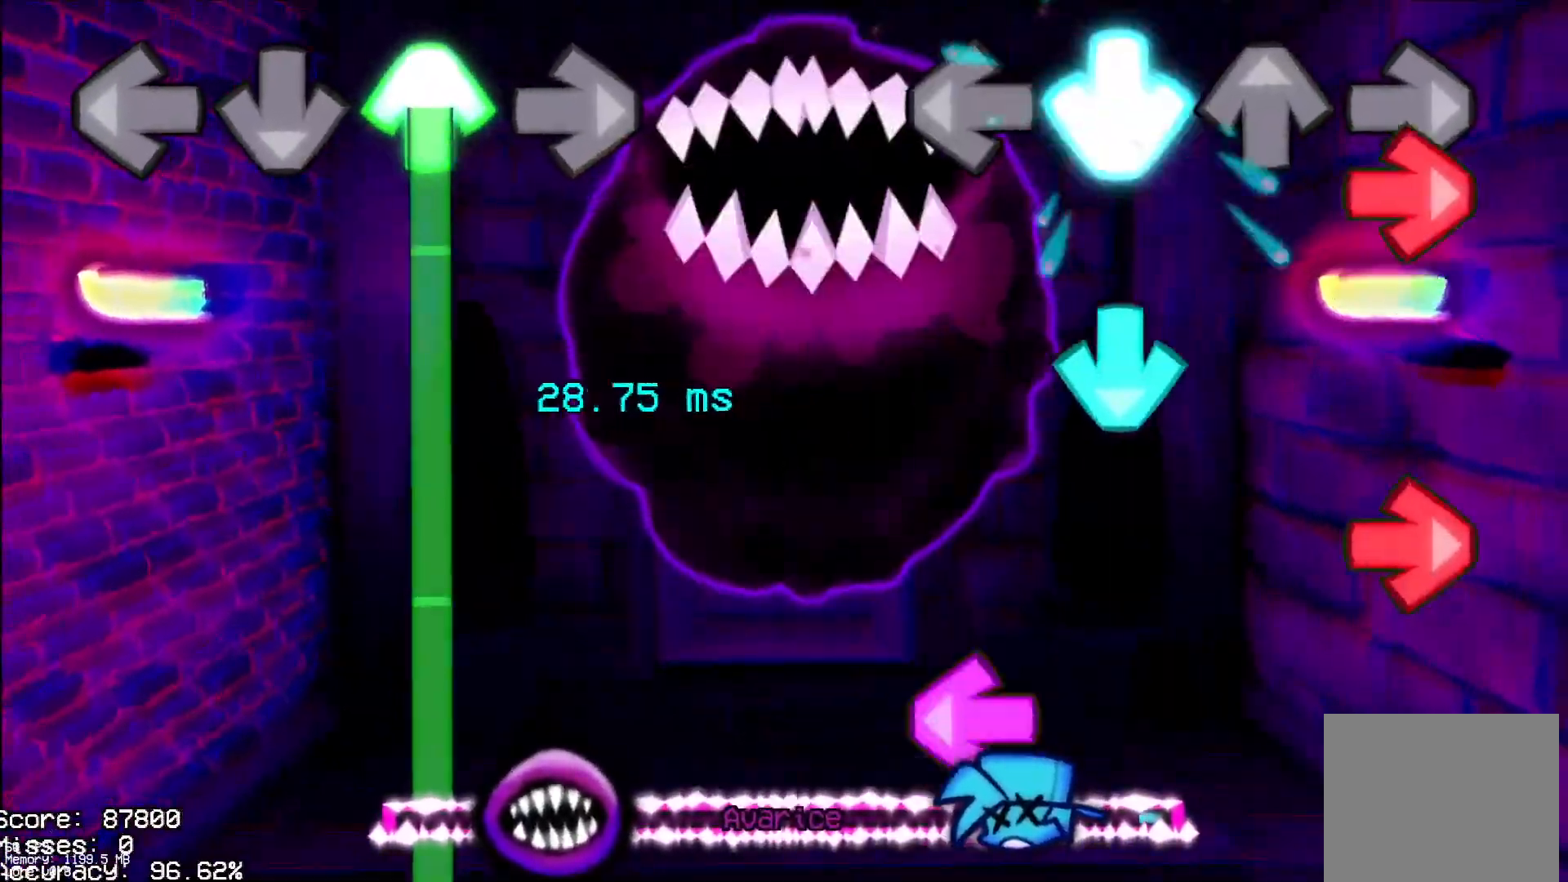
{"buttons": ["CROSS", "L1"], "events": [[50, "R1", "down"], [100, "CROSS", "up"], [133, "R1", "up"], [150, "CROSS", "down"], [217, "R1", "down"], [317, "CROSS", "up"], [317, "R1", "up"], [333, "L1", "down"], [483, "CROSS", "down"]]}
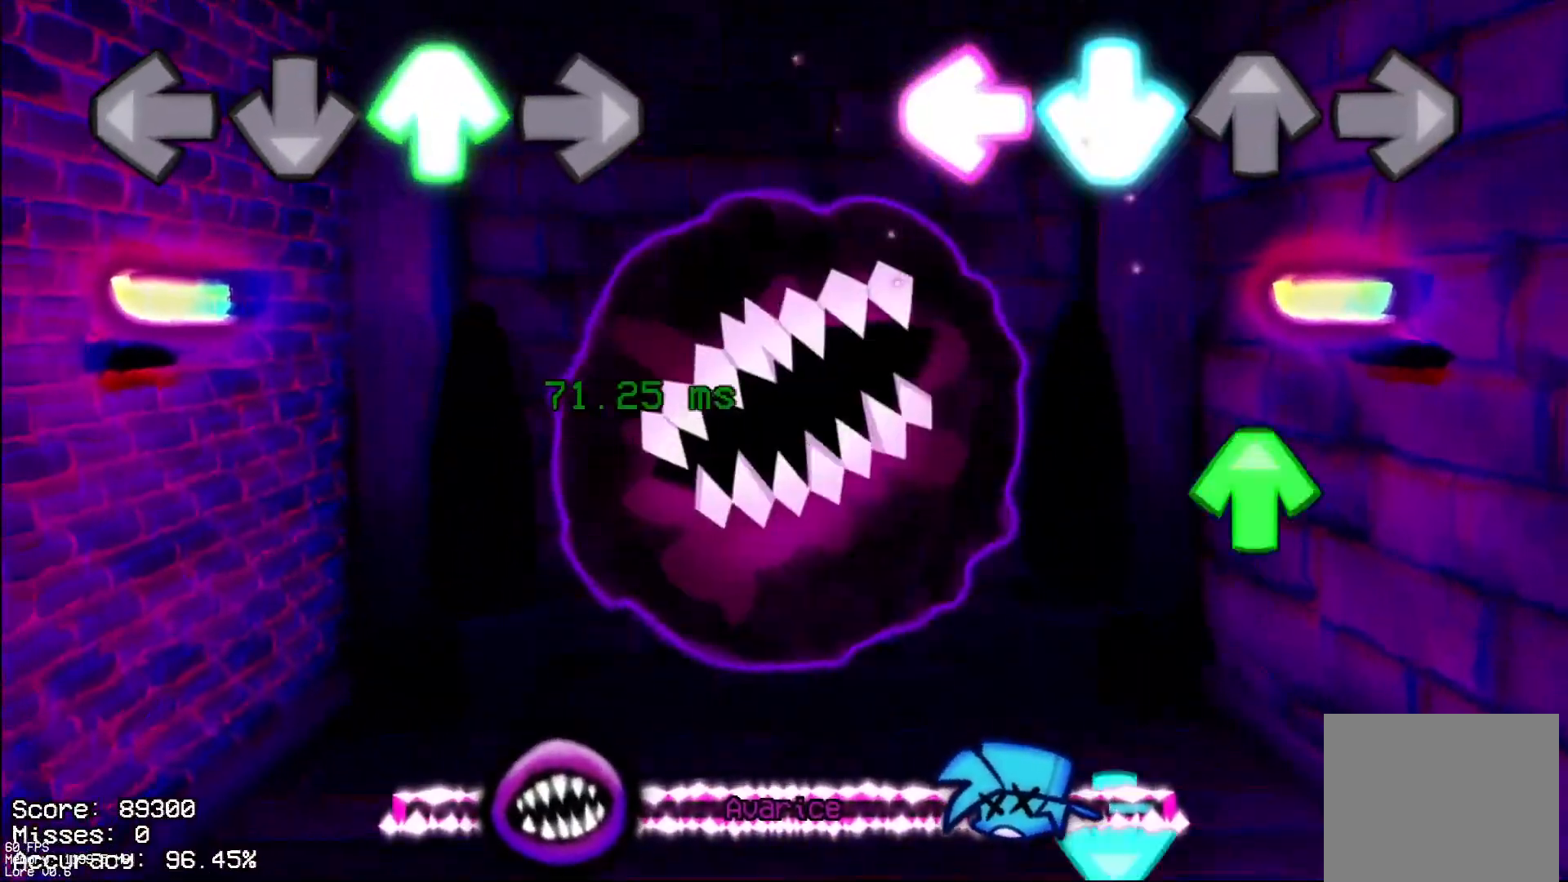
{"buttons": ["CROSS"], "events": [[17, "L1", "up"], [133, "CROSS", "up"], [167, "DPAD_UP", "down"], [267, "DPAD_UP", "up"], [417, "CROSS", "down"]]}
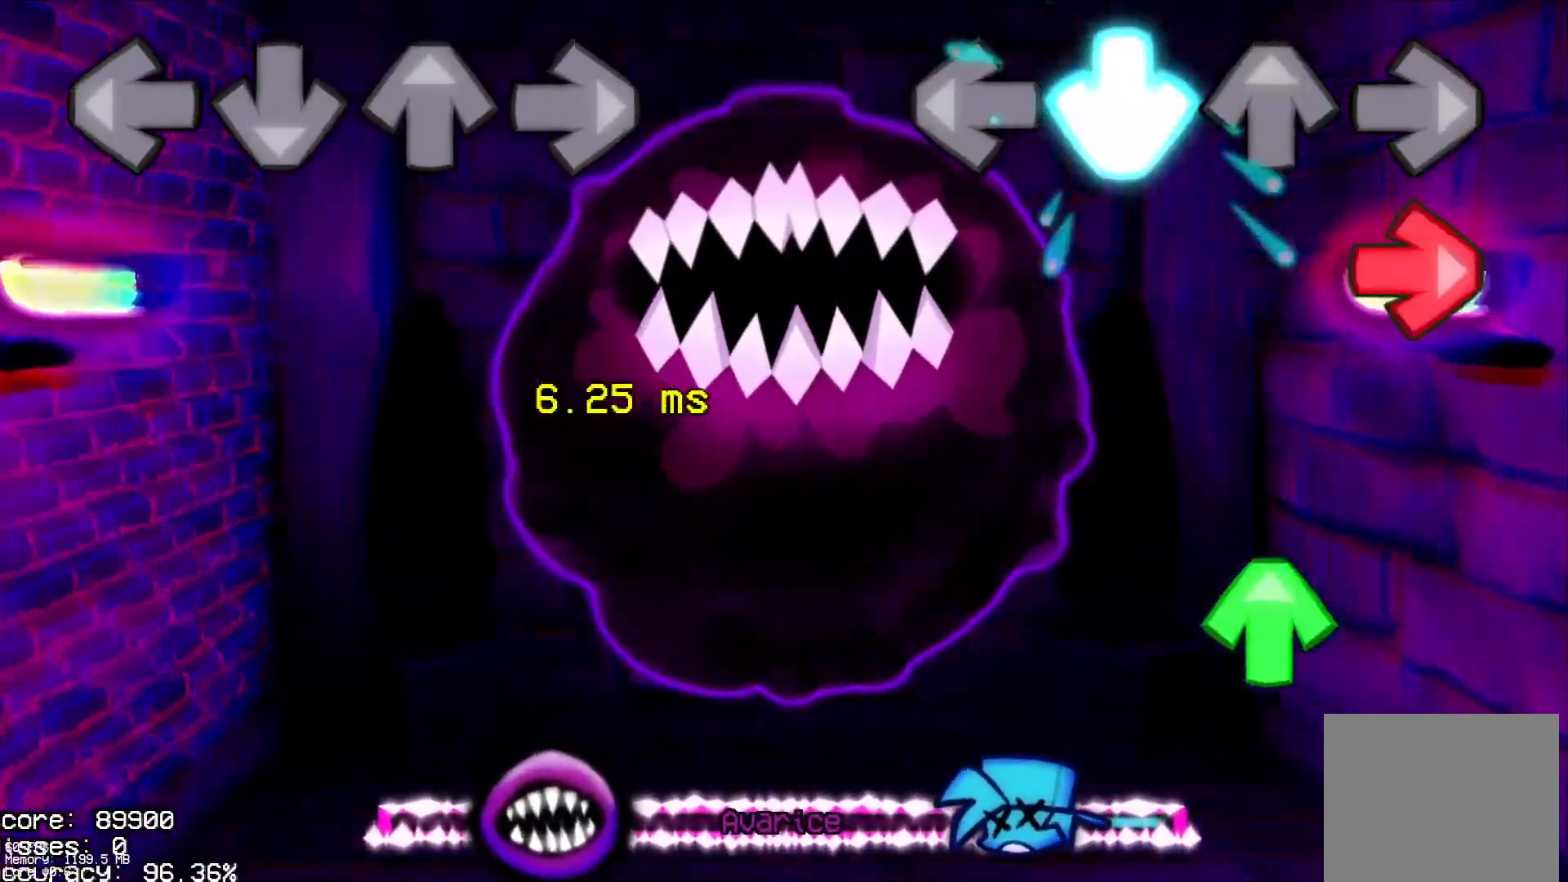
{"buttons": ["L1"], "events": [[67, "CROSS", "up"], [83, "R1", "down"], [250, "R1", "up"], [267, "DPAD_UP", "down"], [350, "DPAD_UP", "up"], [500, "L1", "down"]]}
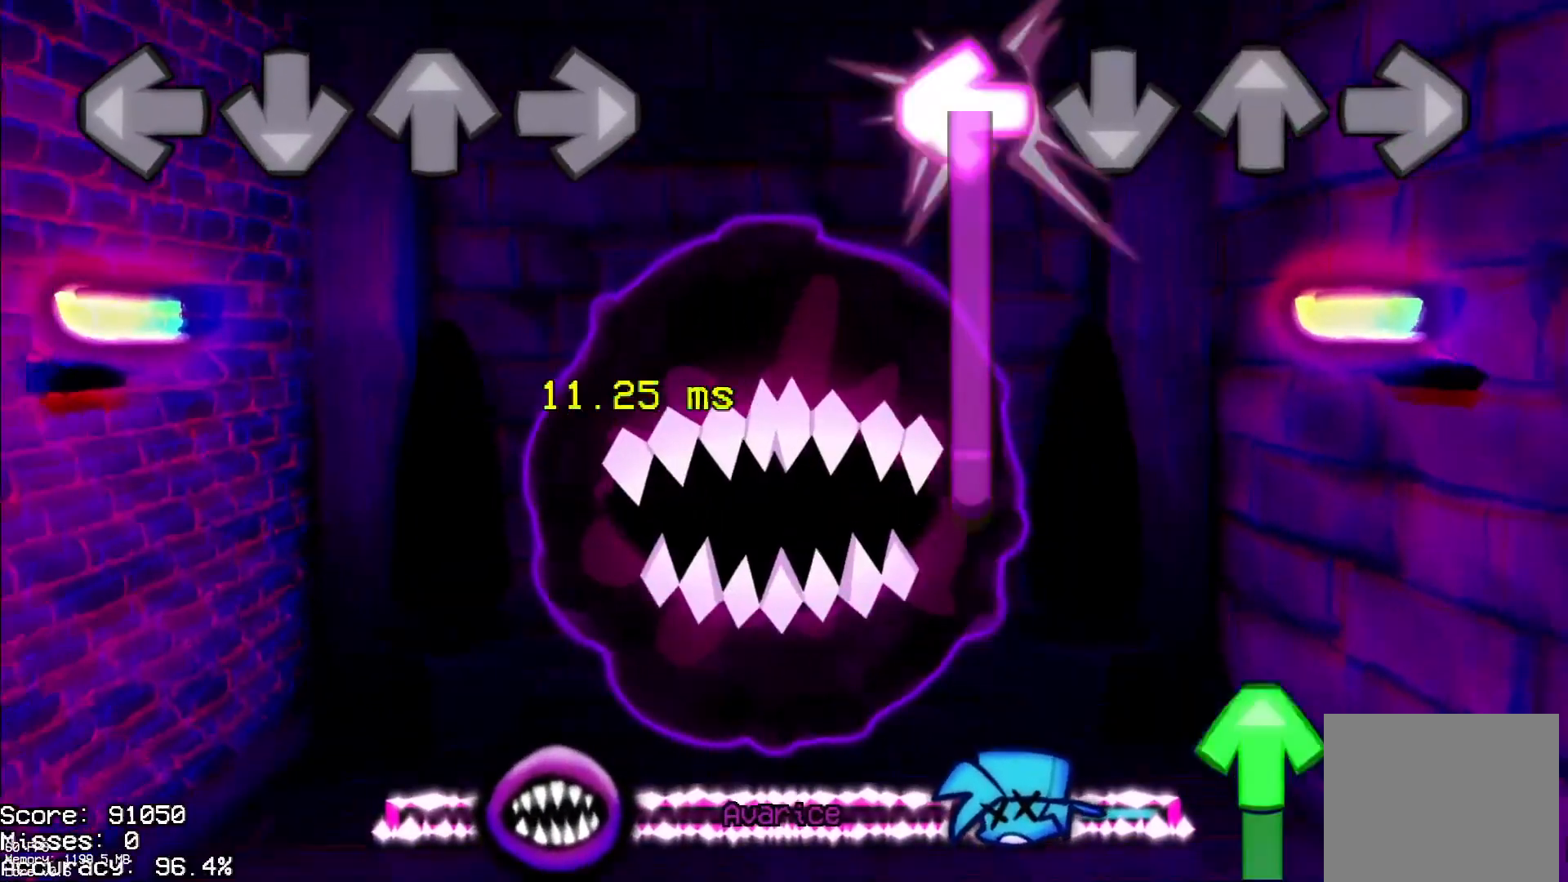
{"buttons": ["DPAD_UP"], "events": [[333, "DPAD_UP", "down"], [350, "L1", "up"]]}
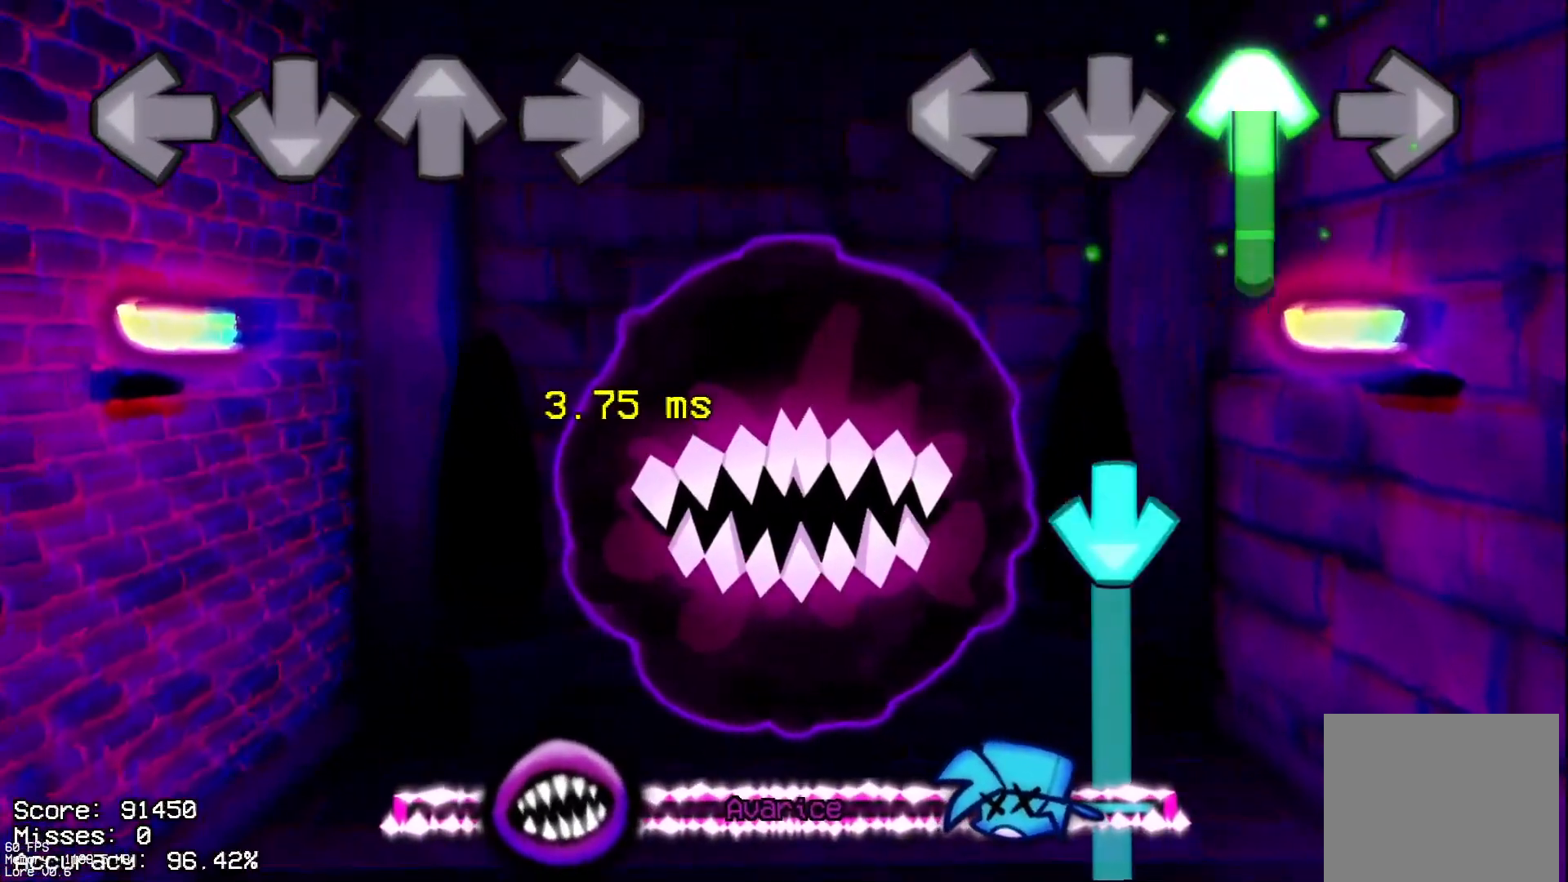
{"buttons": ["CROSS"], "events": [[217, "CROSS", "down"], [233, "DPAD_UP", "up"]]}
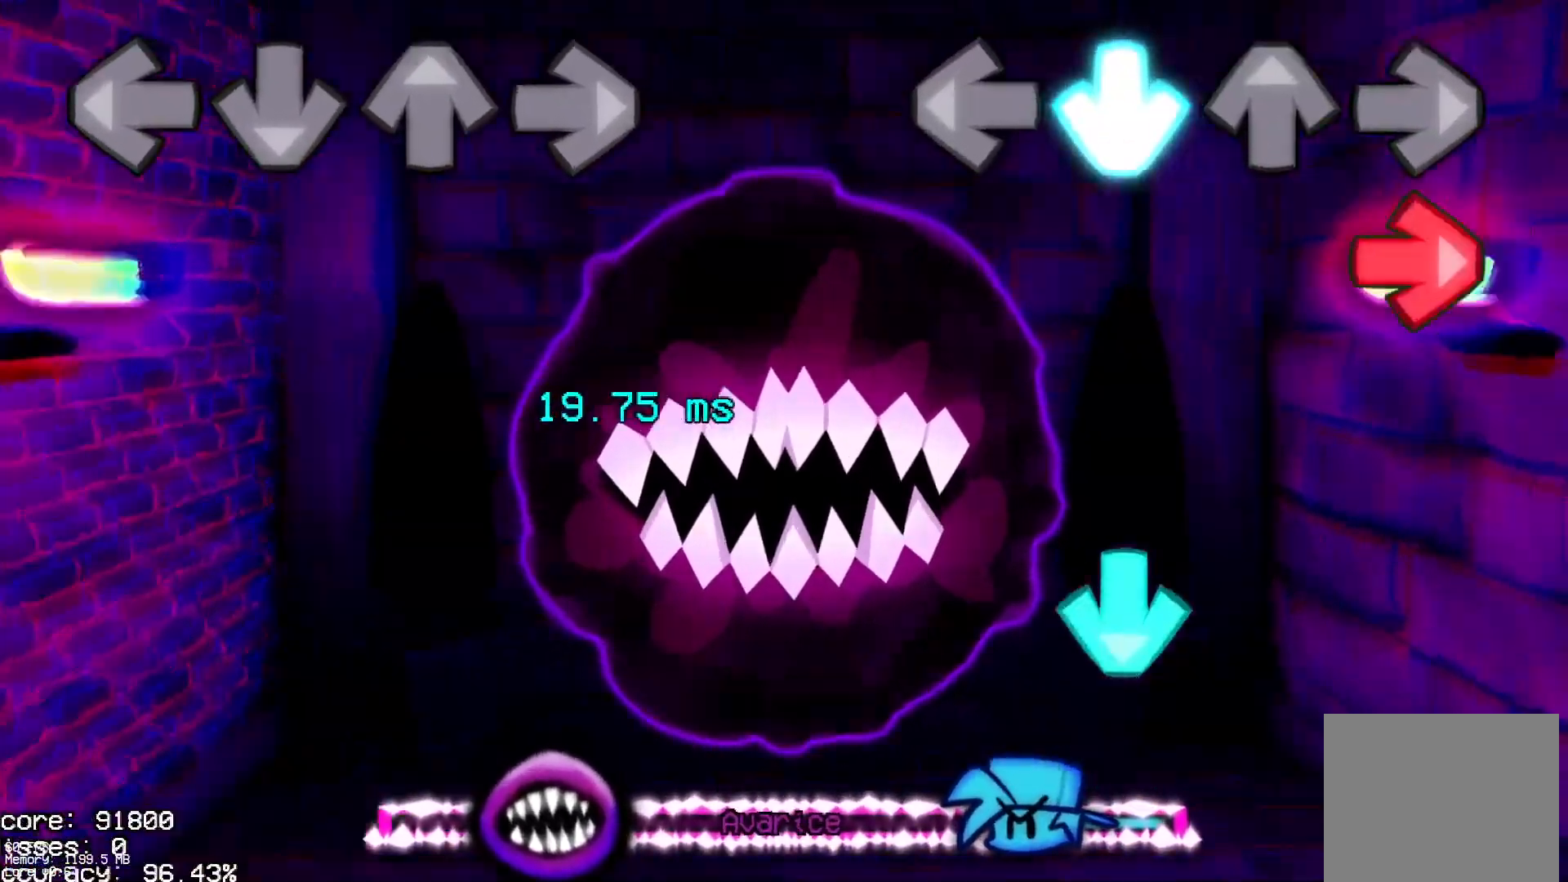
{"buttons": ["DPAD_UP"], "events": [[67, "CROSS", "up"], [67, "R1", "down"], [217, "R1", "up"], [267, "CROSS", "down"], [400, "CROSS", "up"], [467, "DPAD_UP", "down"]]}
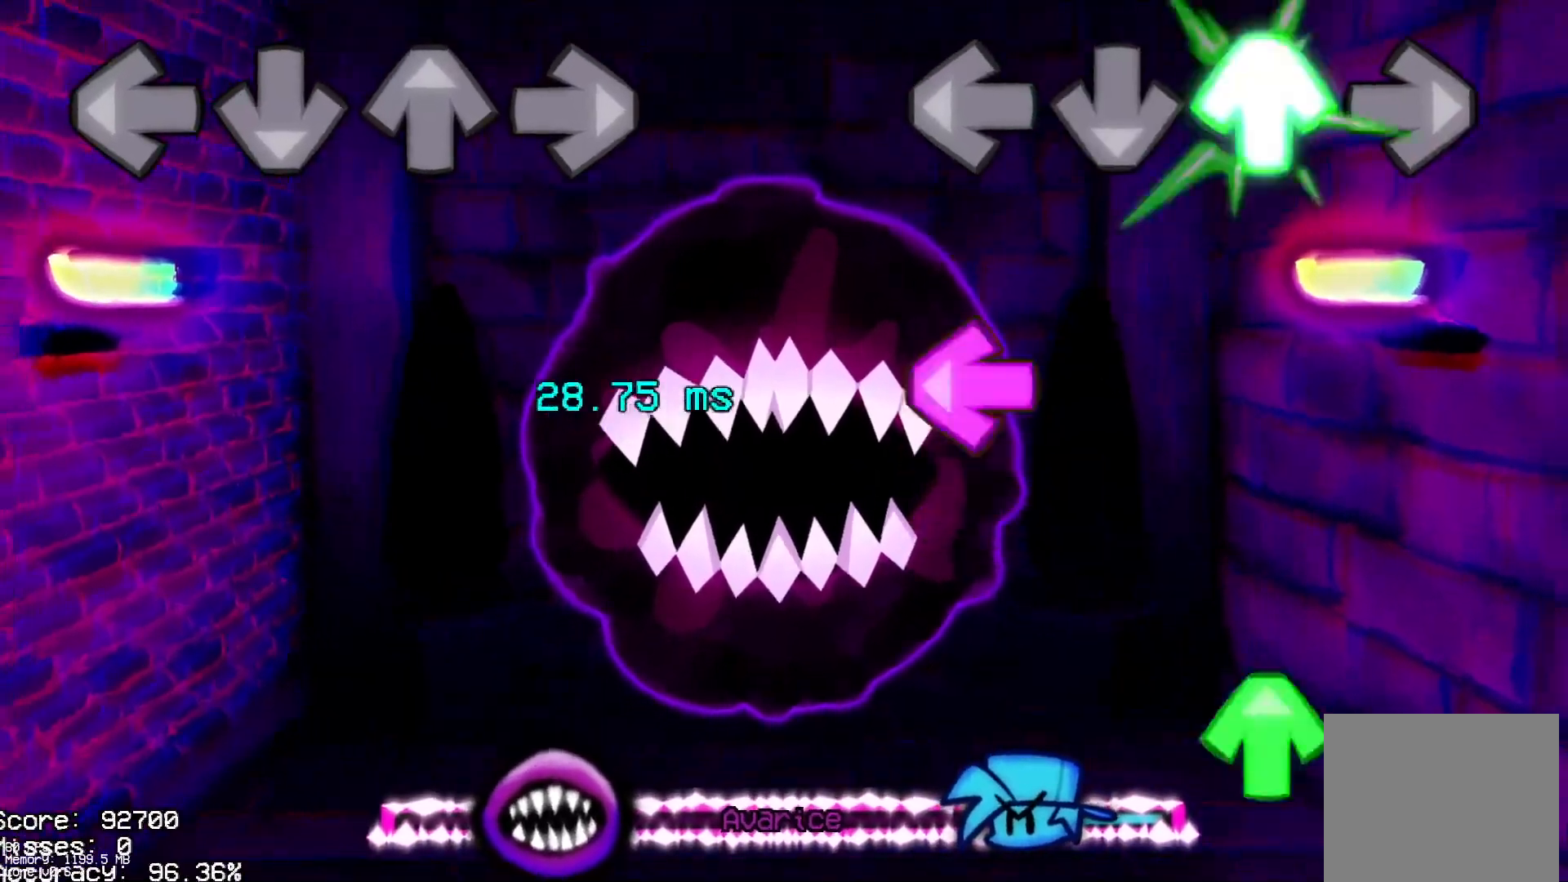
{"buttons": ["R1"], "events": [[50, "DPAD_UP", "up"], [167, "L1", "down"], [300, "L1", "up"], [317, "DPAD_UP", "down"], [417, "R1", "down"], [433, "DPAD_UP", "up"]]}
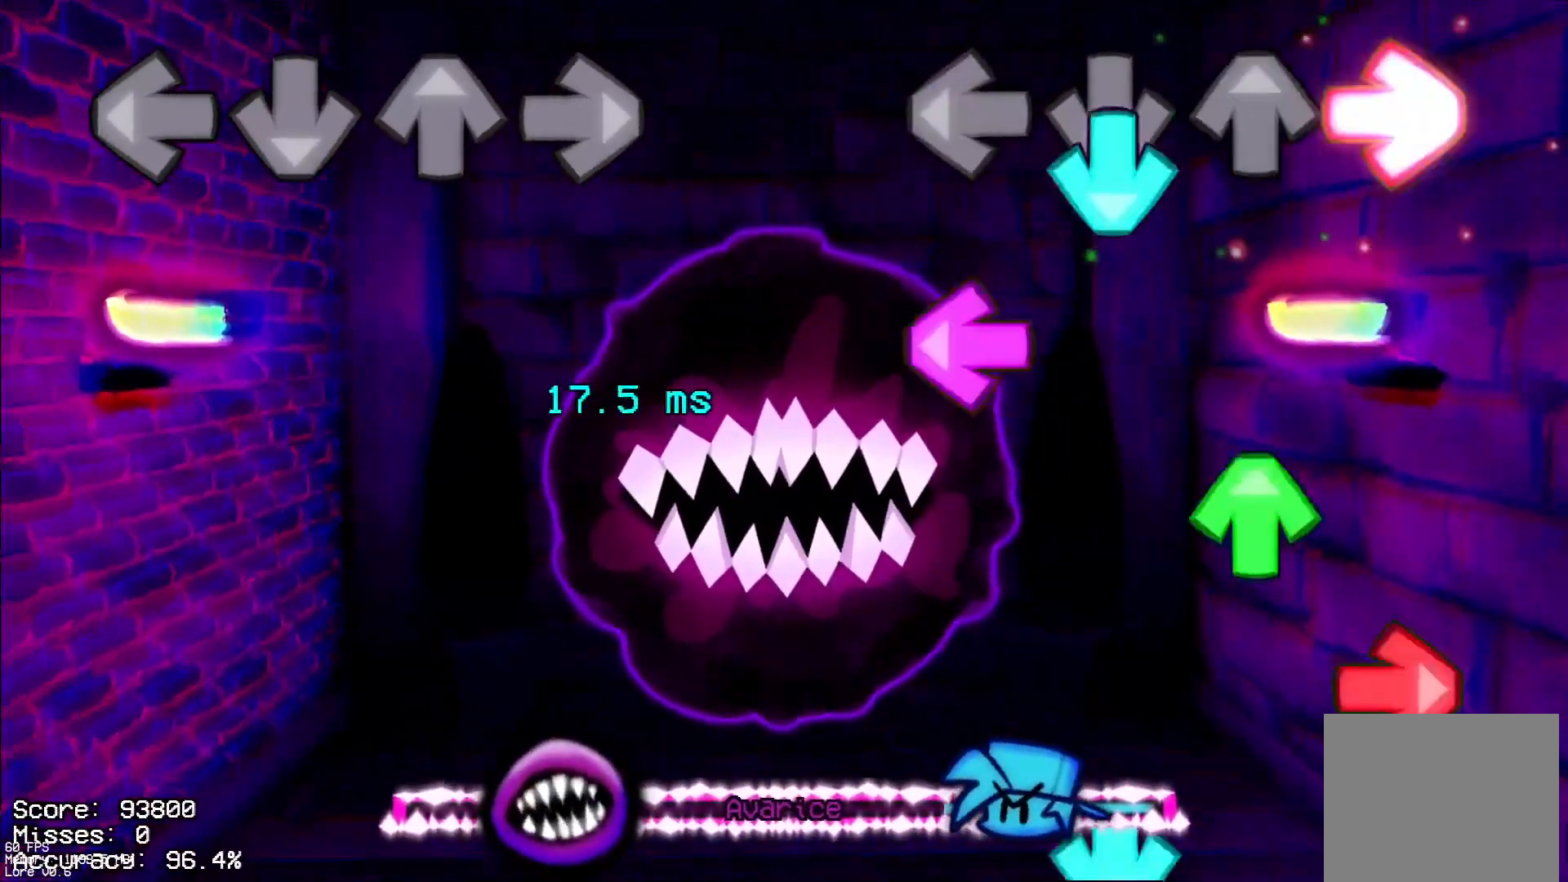
{"buttons": ["CROSS", "L1"], "events": [[33, "CROSS", "down"], [50, "R1", "up"], [117, "L1", "down"], [167, "CROSS", "up"], [200, "DPAD_UP", "down"], [233, "L1", "up"], [283, "R1", "down"], [300, "DPAD_UP", "up"], [417, "CROSS", "down"], [417, "R1", "up"], [500, "L1", "down"]]}
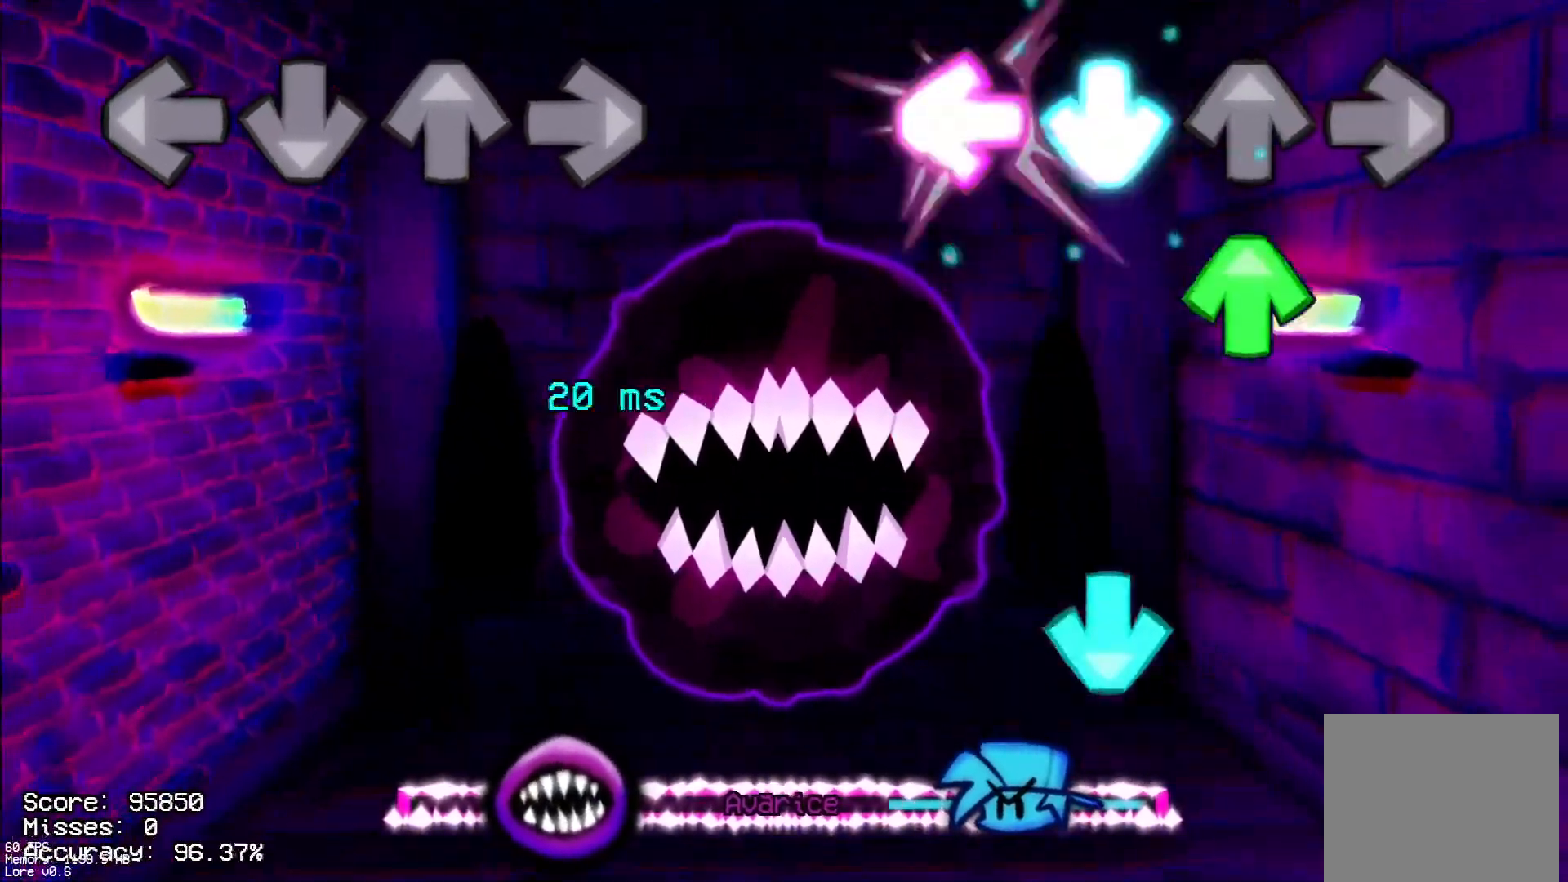
{"buttons": ["DPAD_UP"], "events": [[33, "CROSS", "up"], [83, "DPAD_UP", "down"], [133, "L1", "up"], [200, "DPAD_UP", "up"], [233, "CROSS", "down"], [417, "CROSS", "up"], [483, "DPAD_UP", "down"]]}
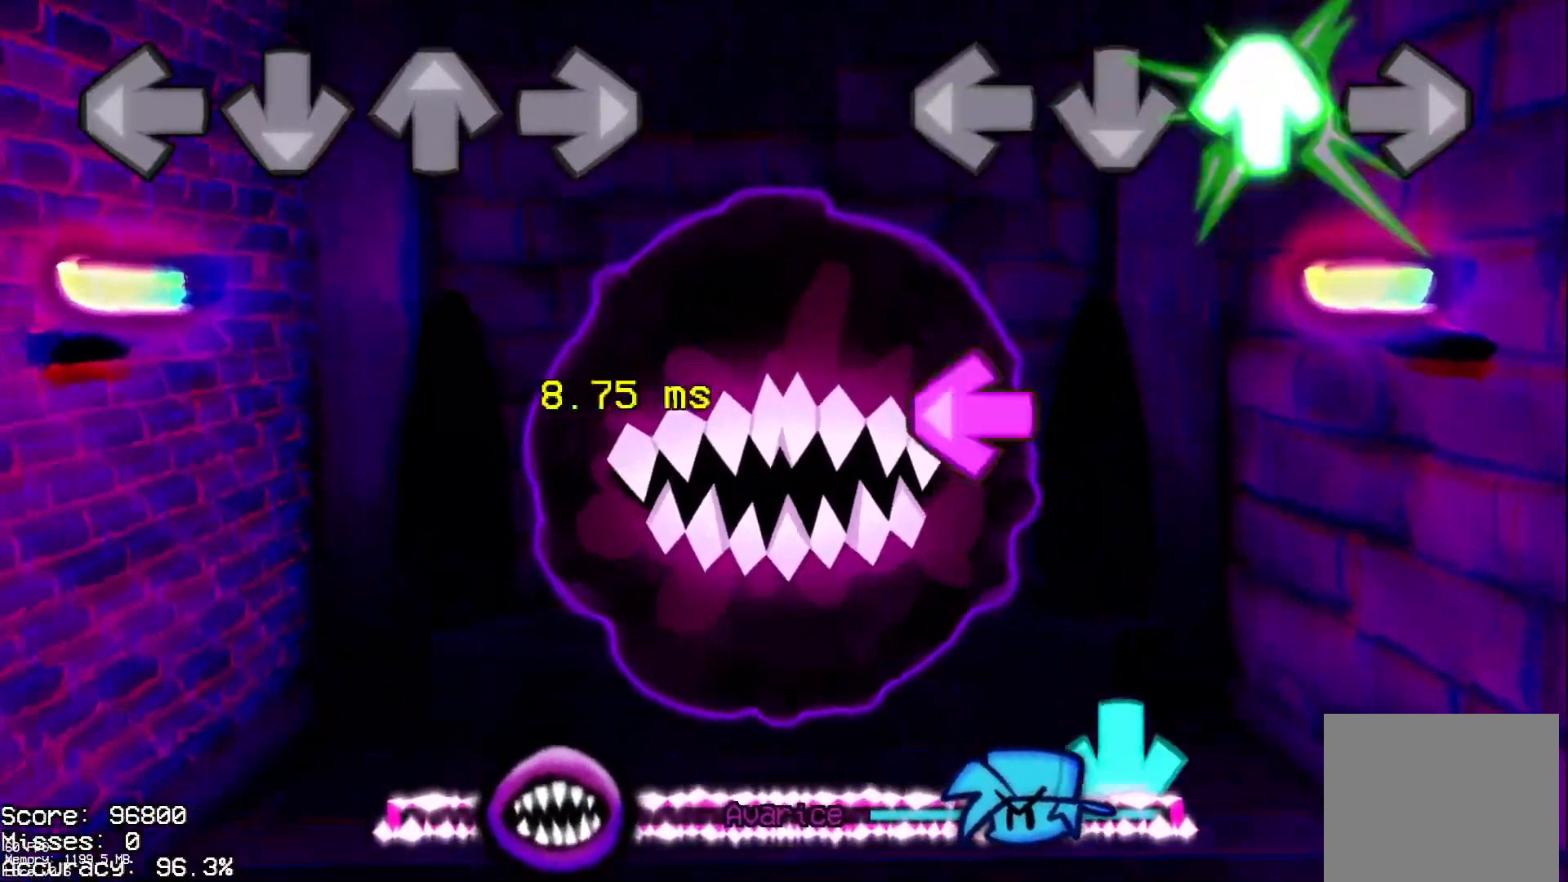
{"buttons": ["CROSS"], "events": [[83, "DPAD_UP", "up"], [183, "L1", "down"], [317, "L1", "up"], [350, "CROSS", "down"]]}
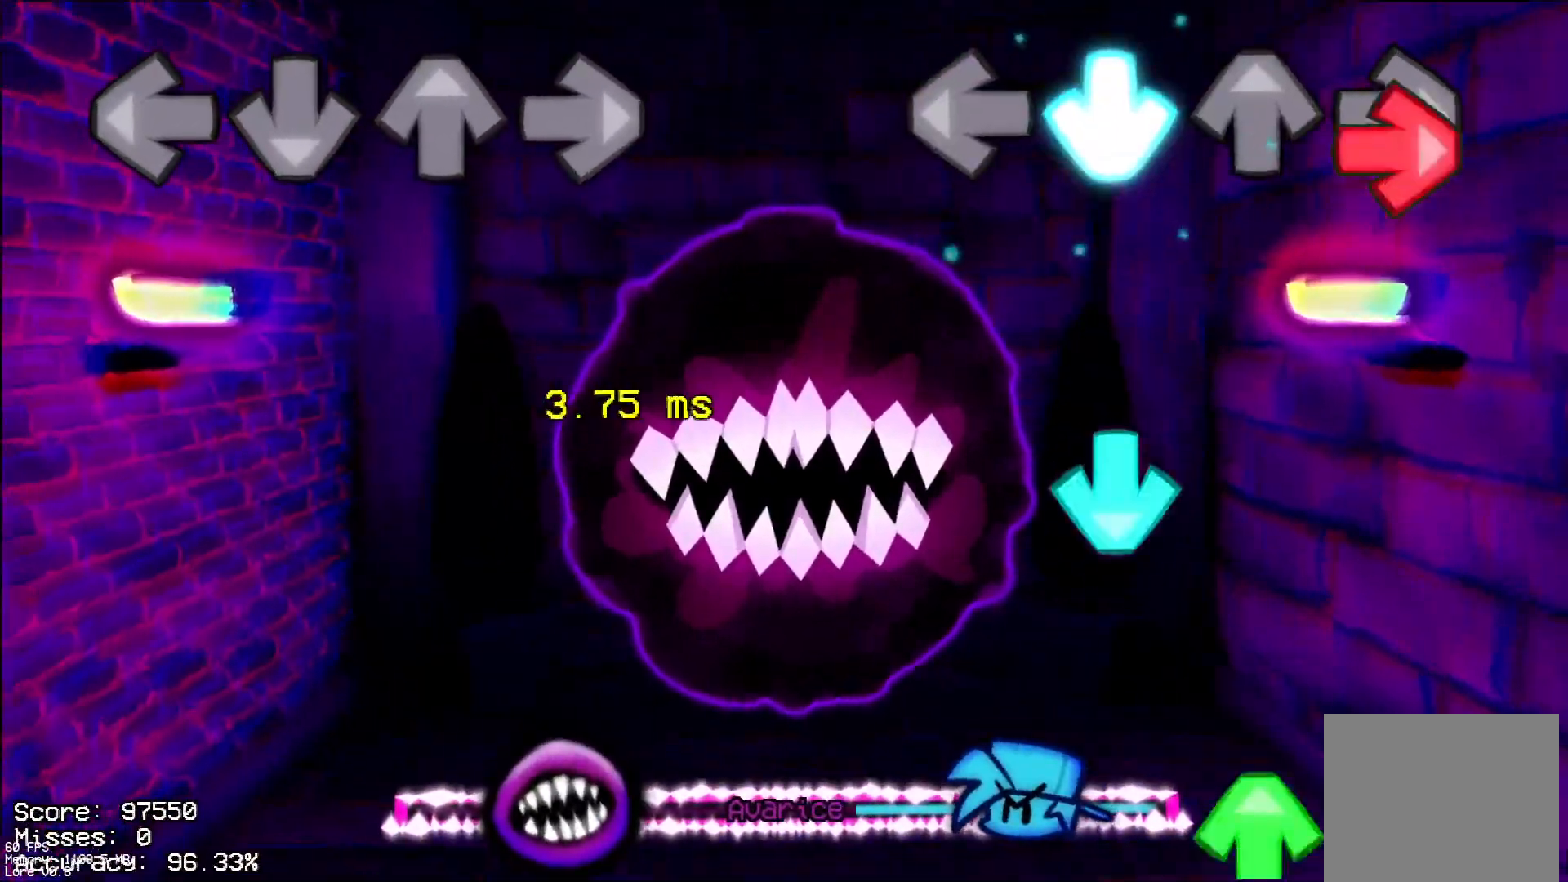
{"buttons": ["DPAD_UP"], "events": [[50, "CROSS", "up"], [50, "R1", "down"], [233, "CROSS", "down"], [233, "R1", "up"], [383, "CROSS", "up"], [400, "DPAD_UP", "down"]]}
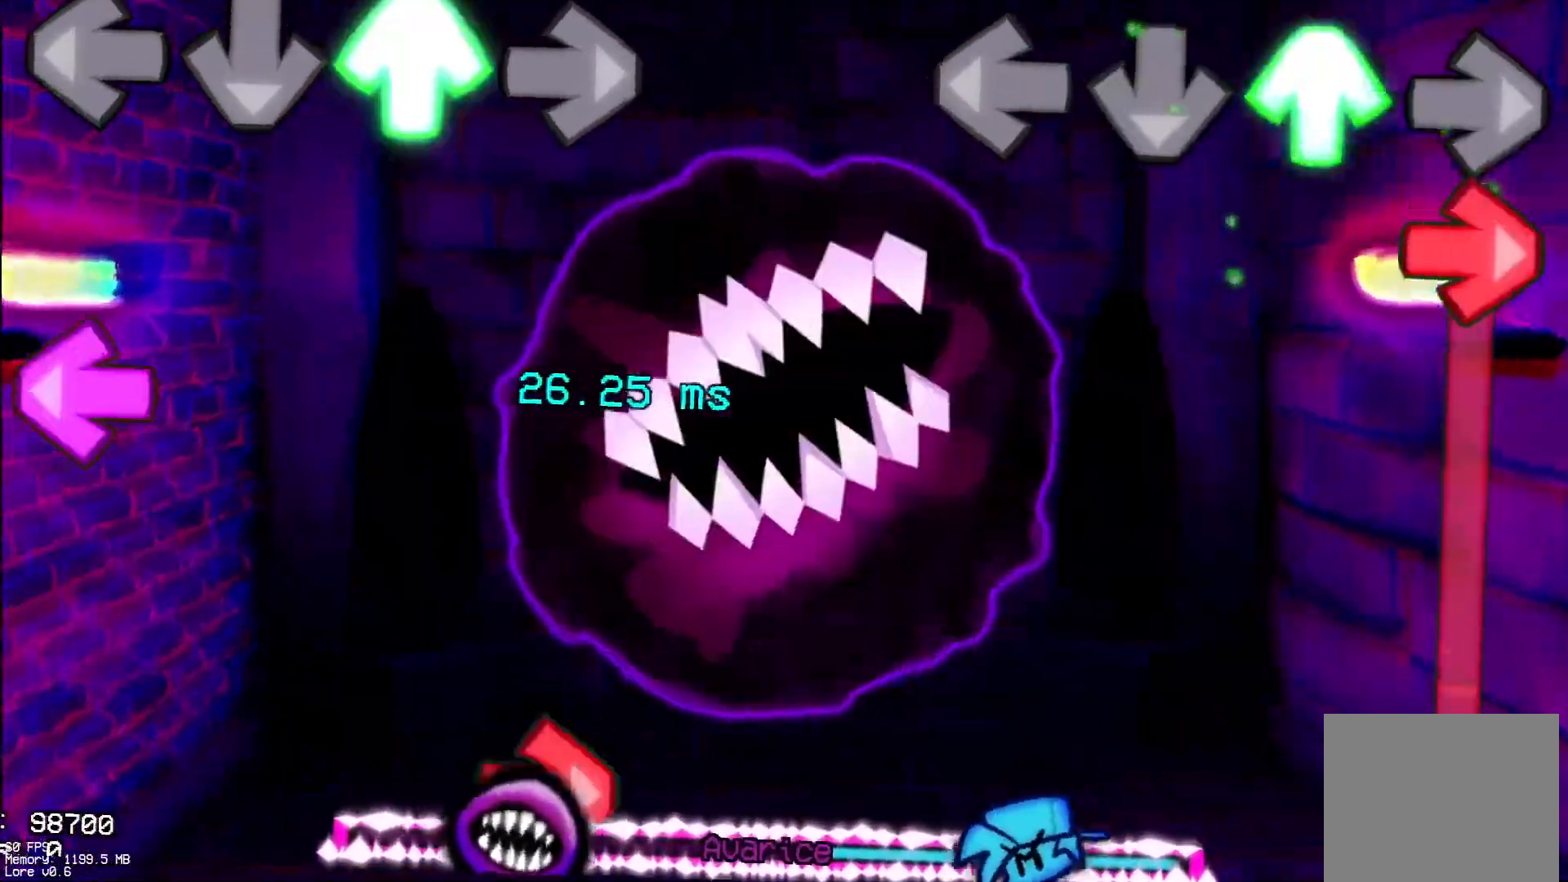
{"buttons": ["R1"], "events": [[17, "DPAD_UP", "up"], [67, "R1", "down"]]}
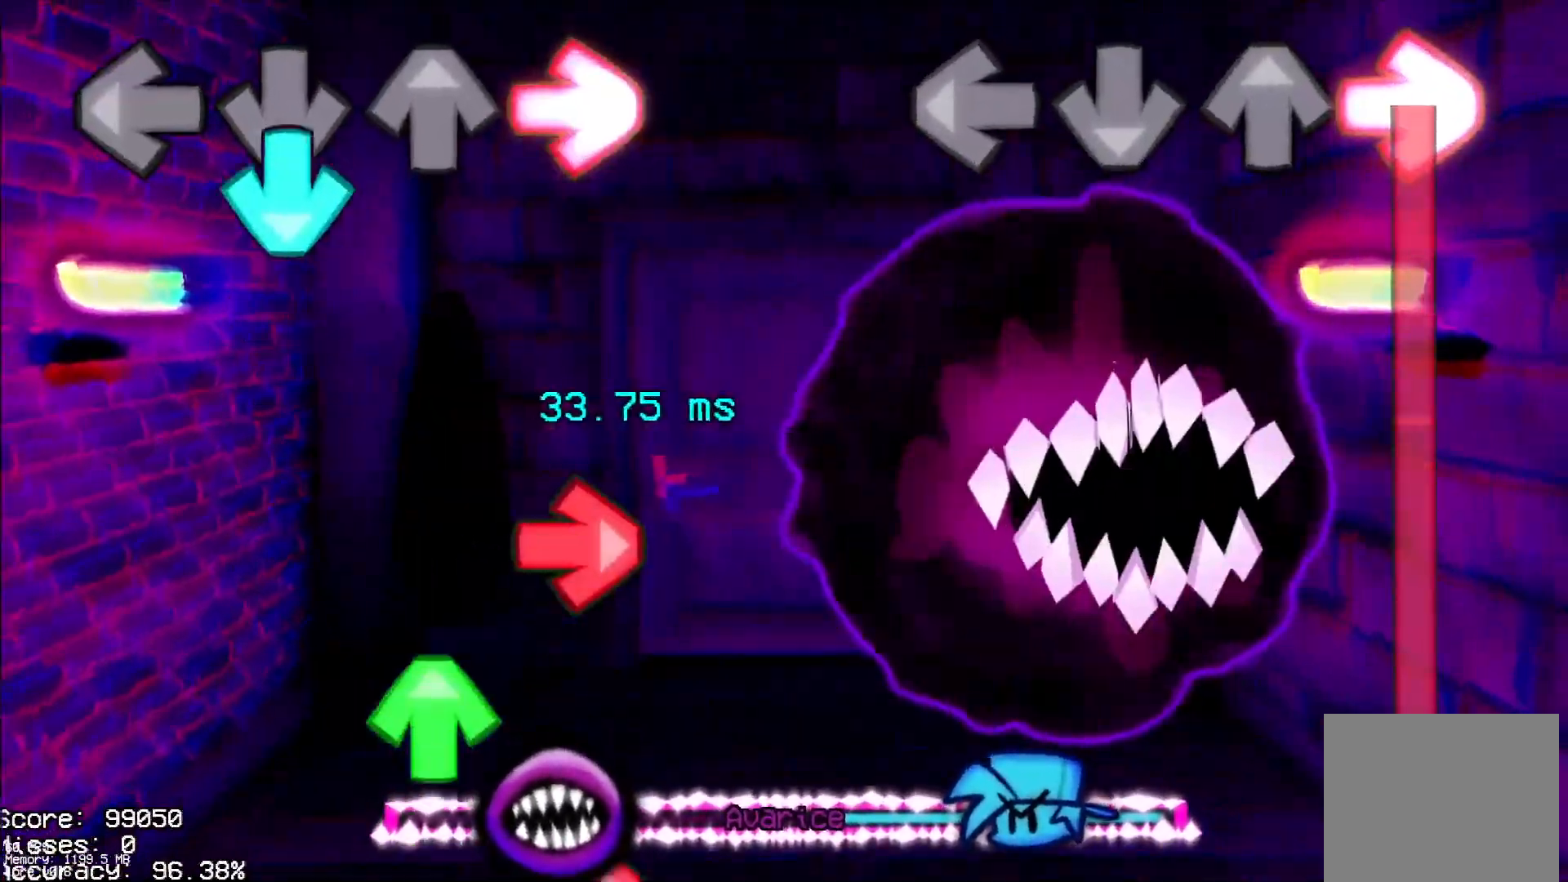
{"buttons": ["R1"], "events": []}
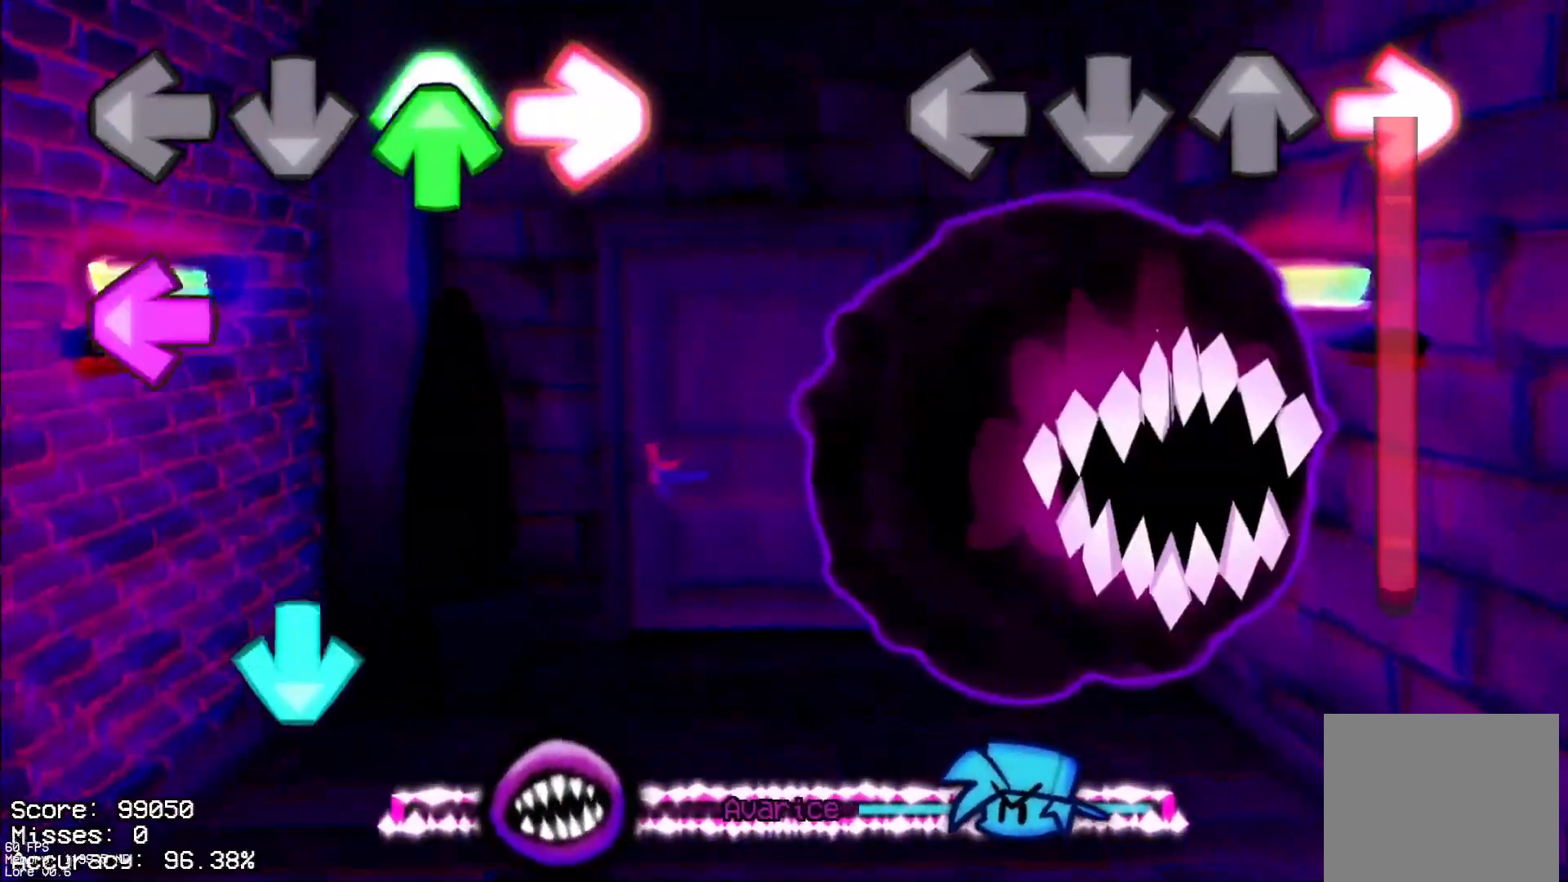
{"buttons": ["R1"], "events": []}
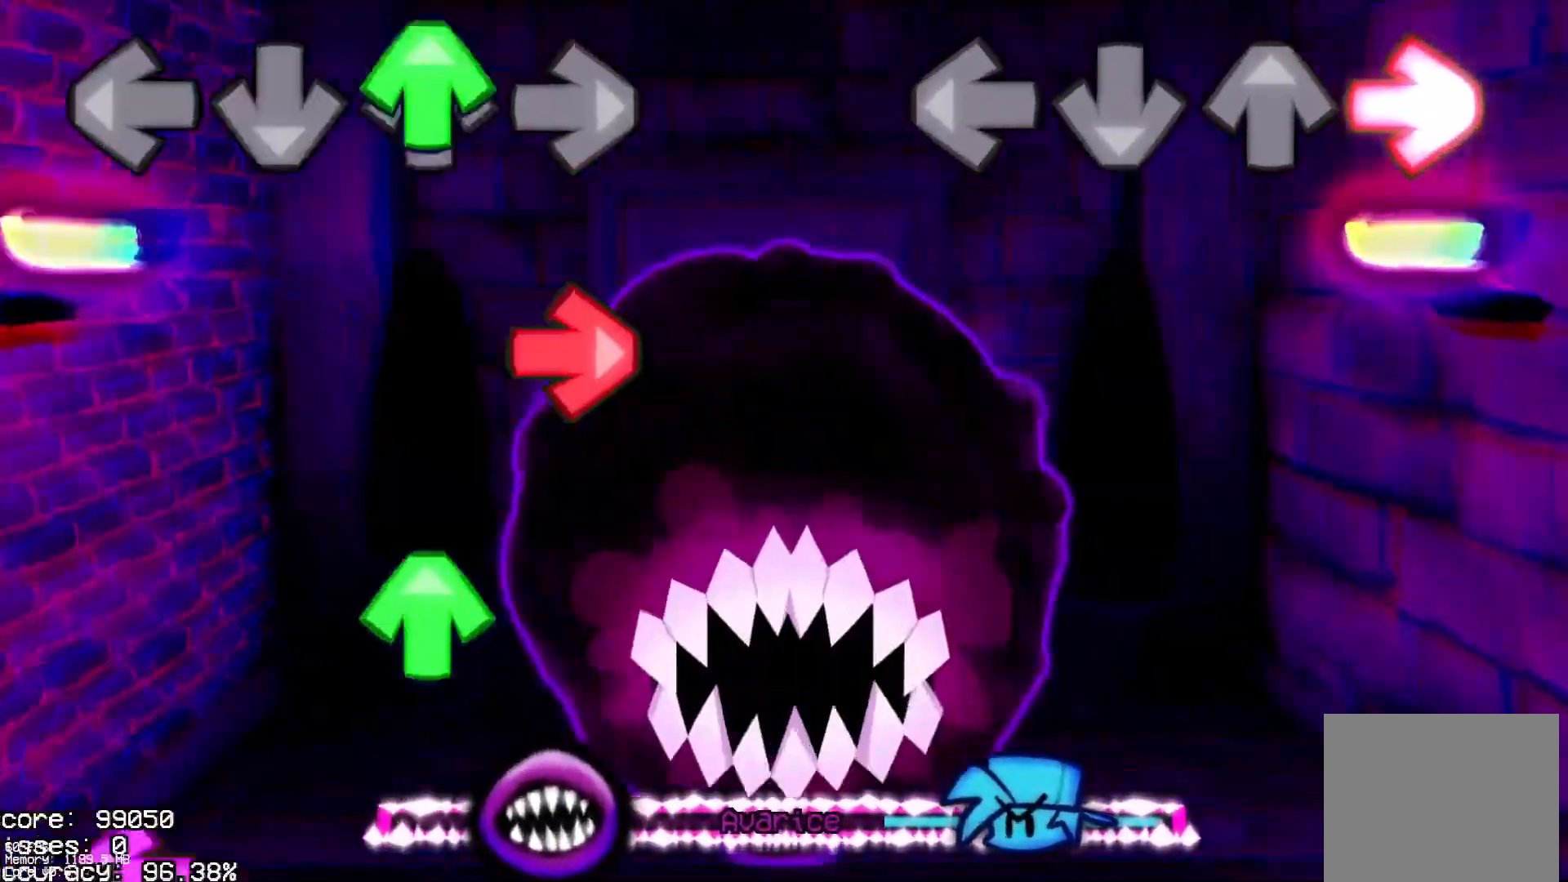
{"buttons": [], "events": [[183, "R1", "up"]]}
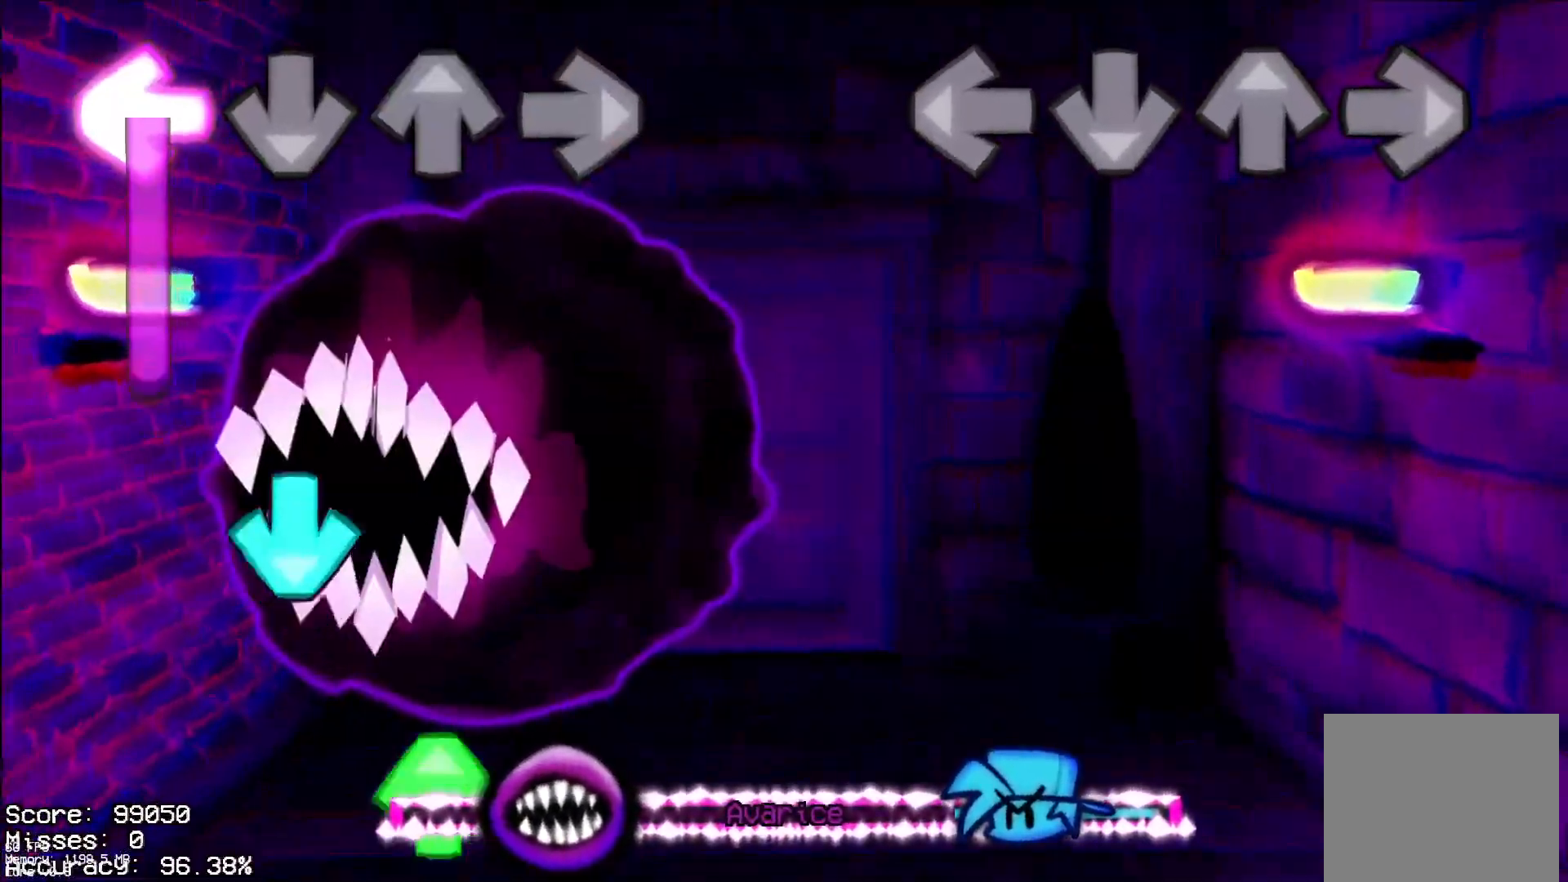
{"buttons": [], "events": []}
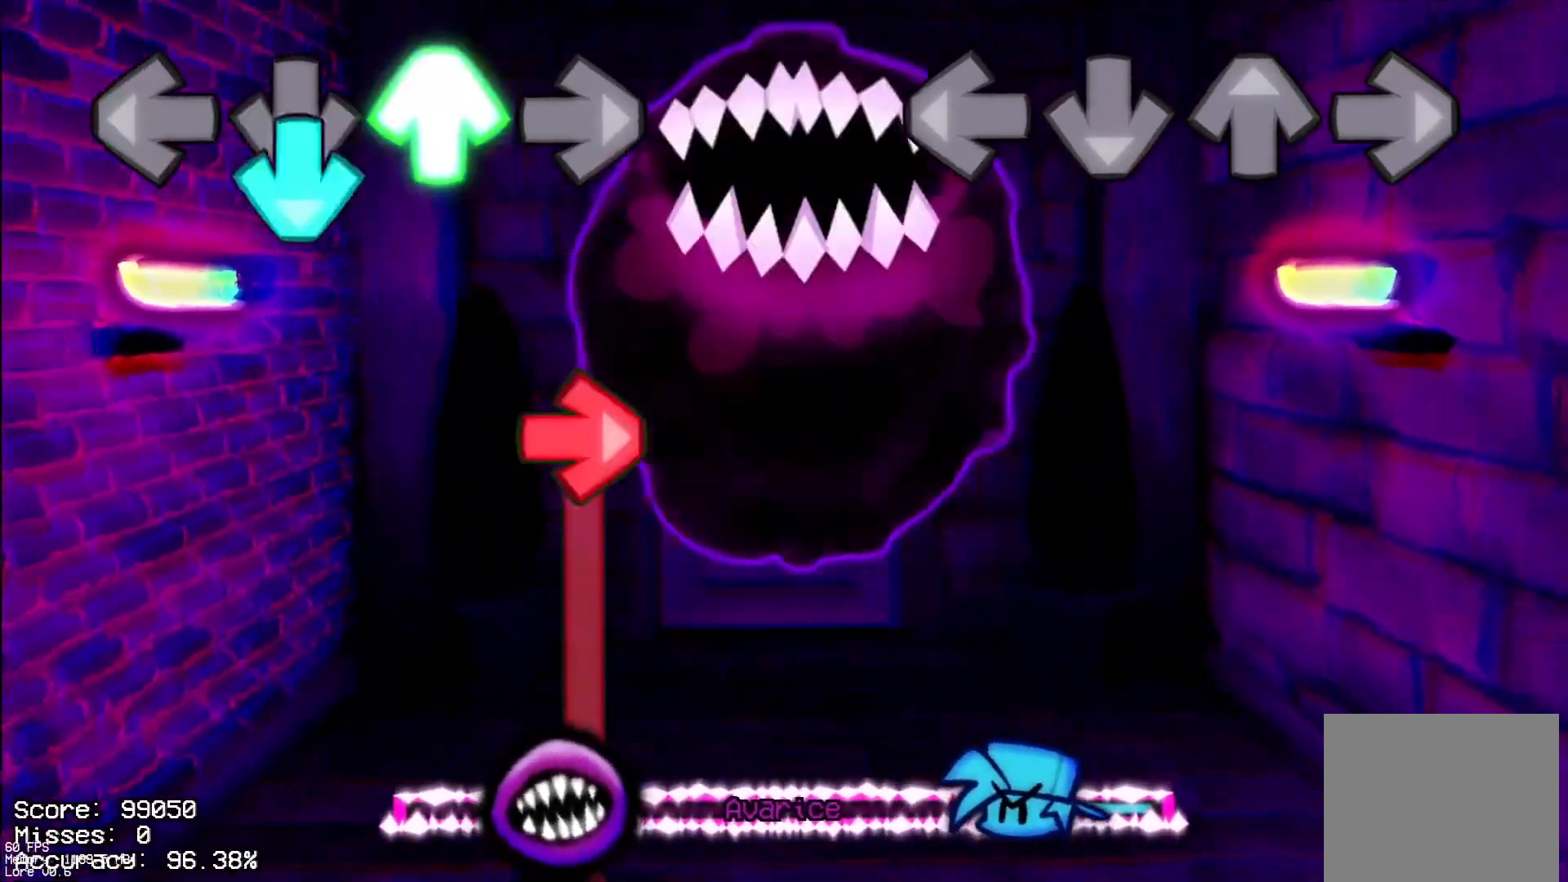
{"buttons": [], "events": []}
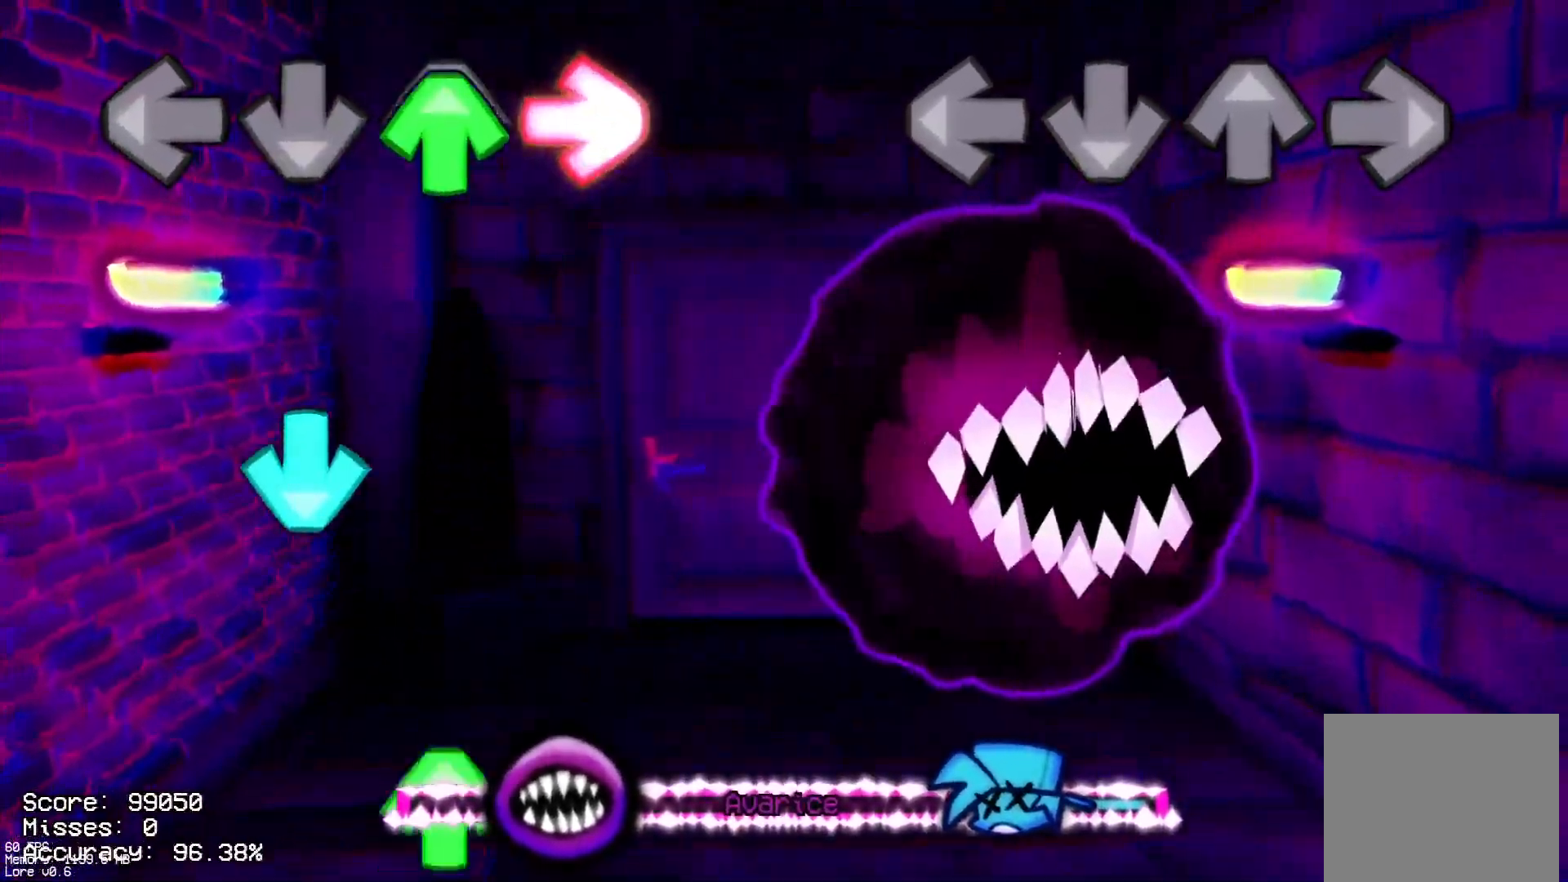
{"buttons": [], "events": []}
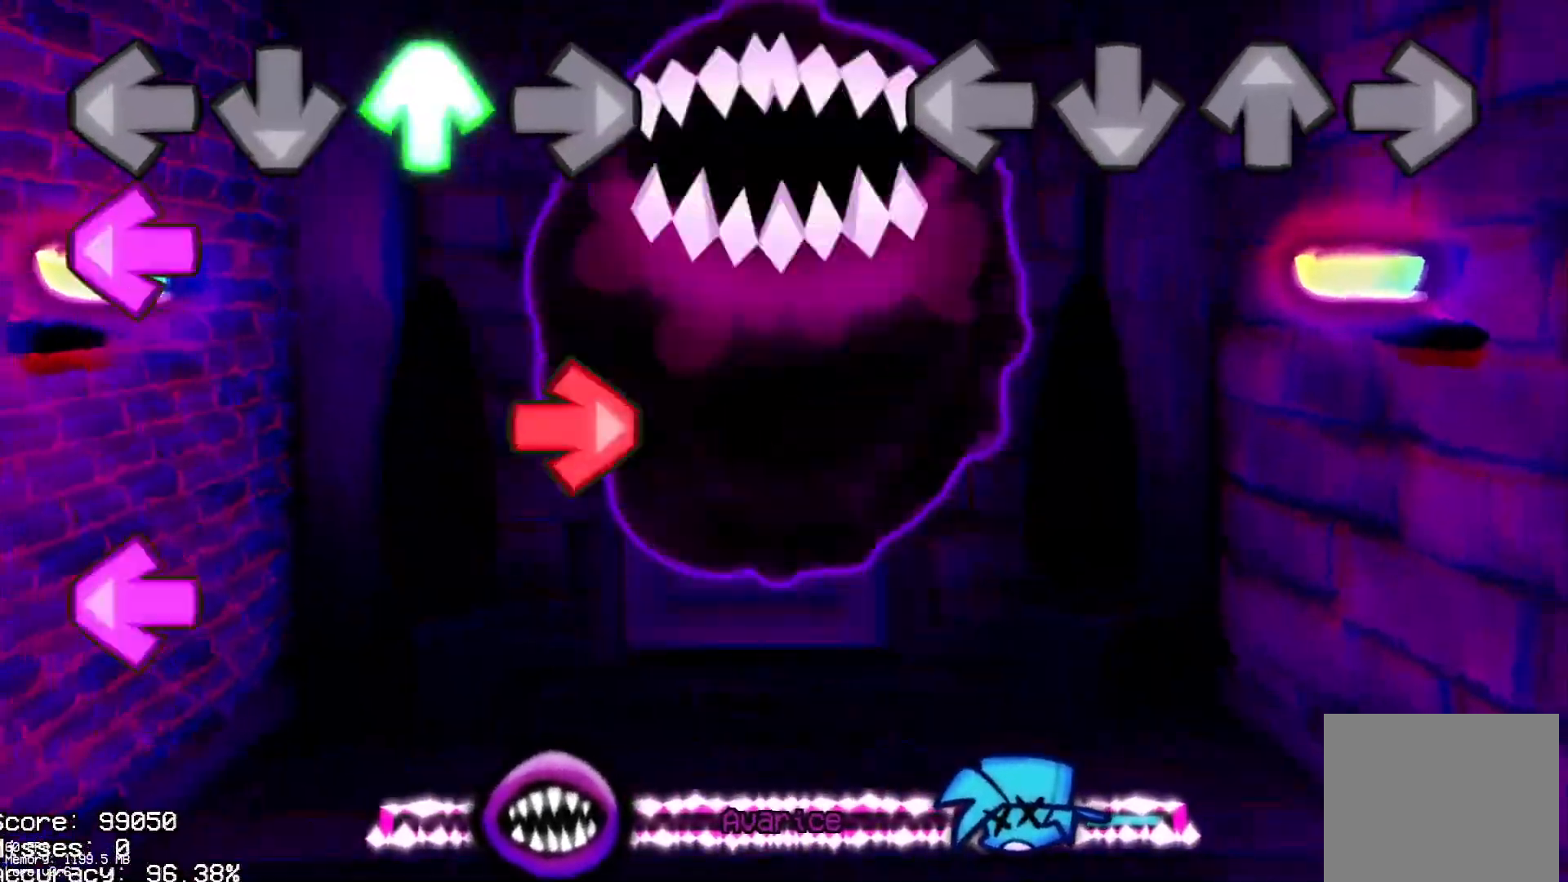
{"buttons": [], "events": []}
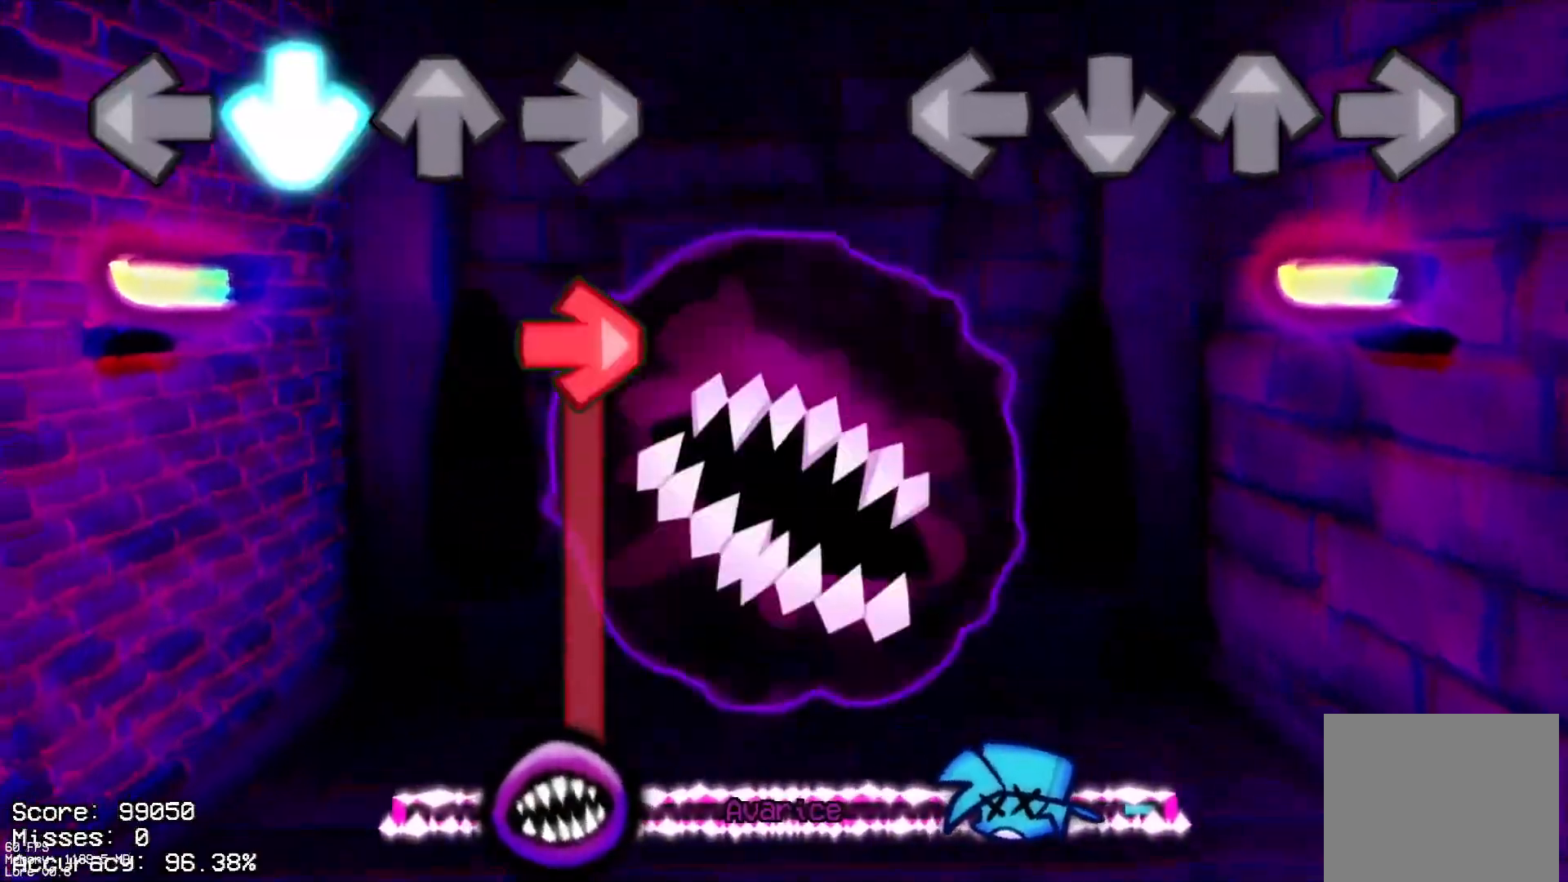
{"buttons": [], "events": []}
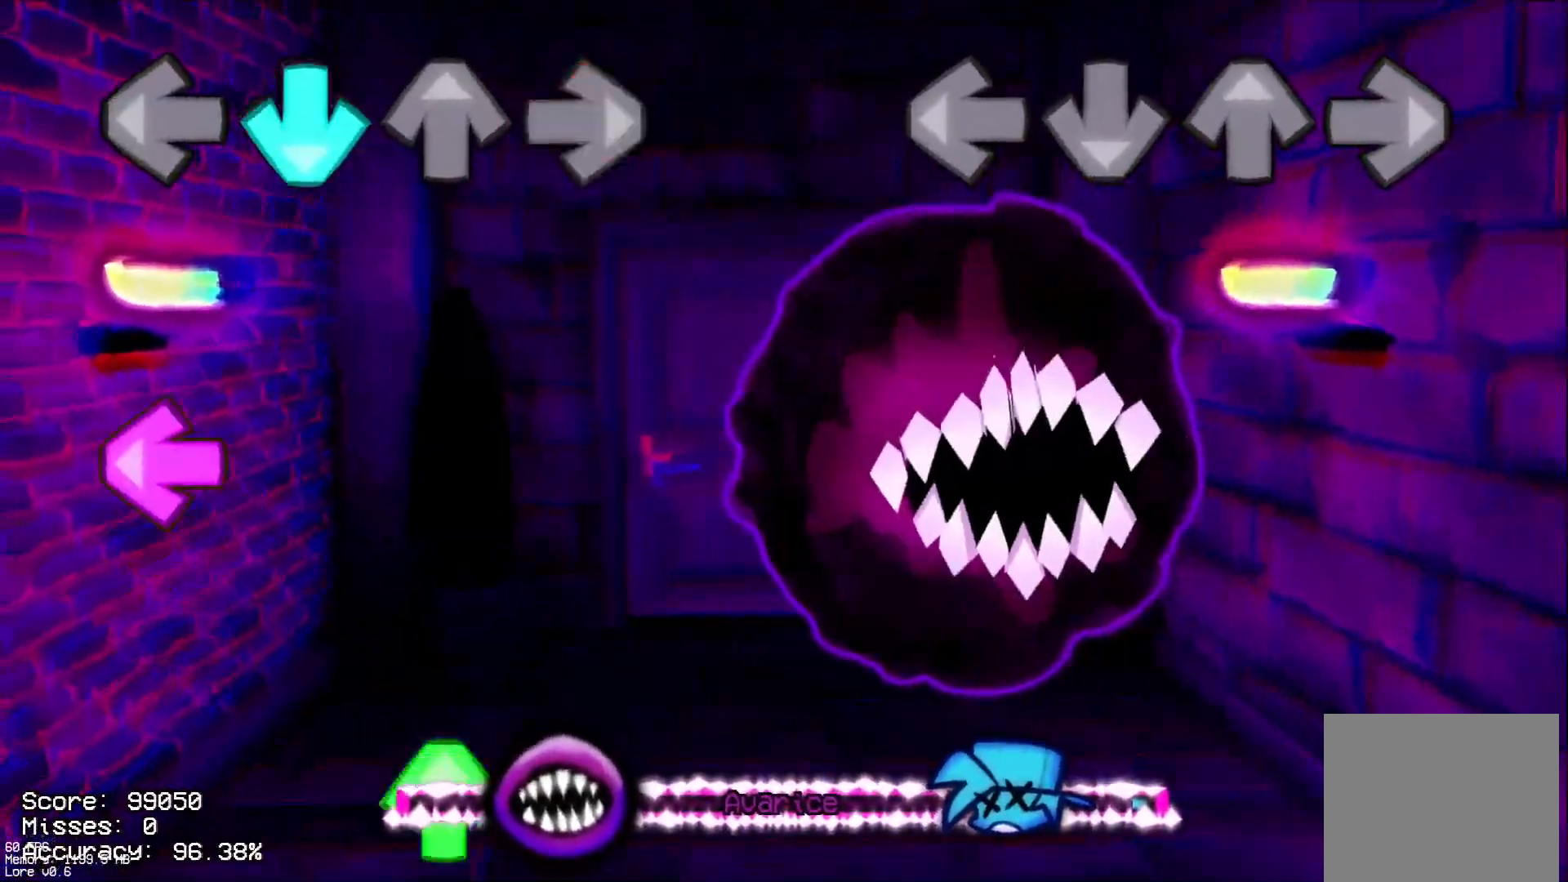
{"buttons": [], "events": []}
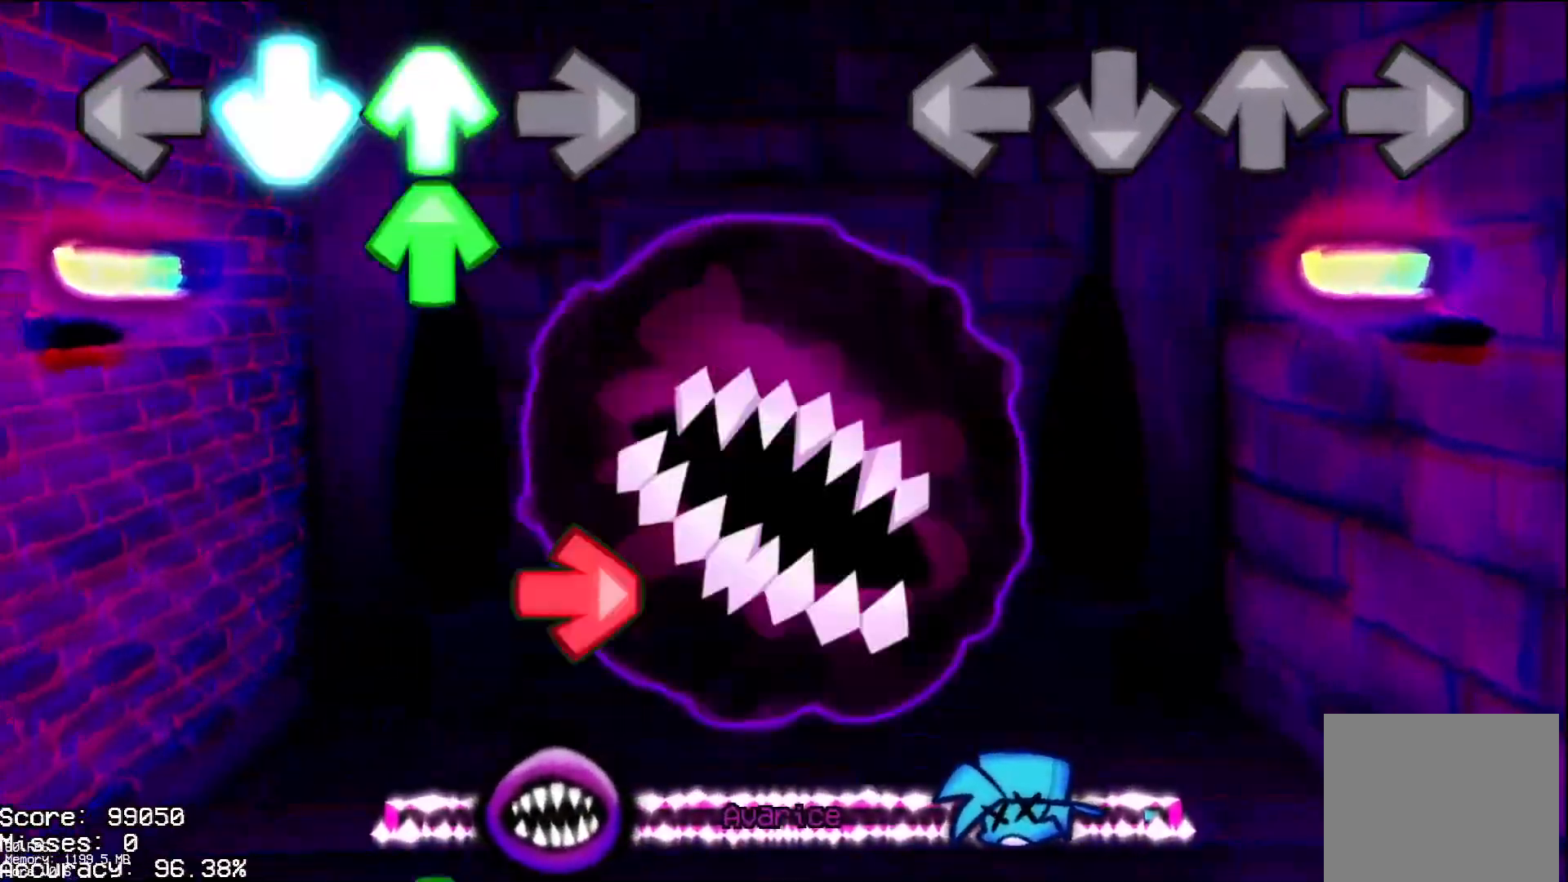
{"buttons": [], "events": []}
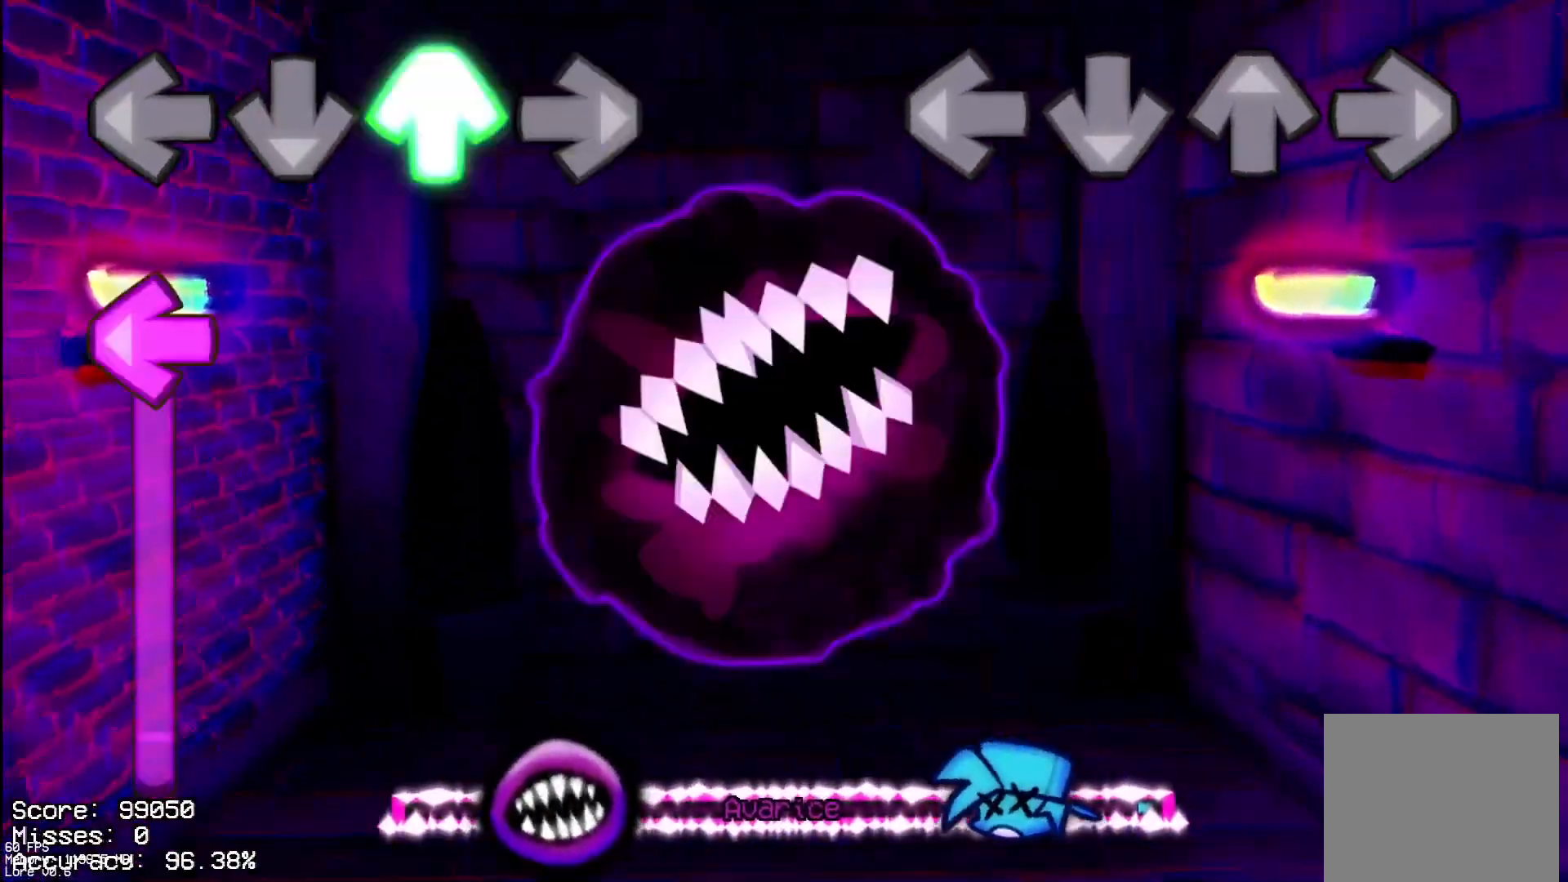
{"buttons": [], "events": []}
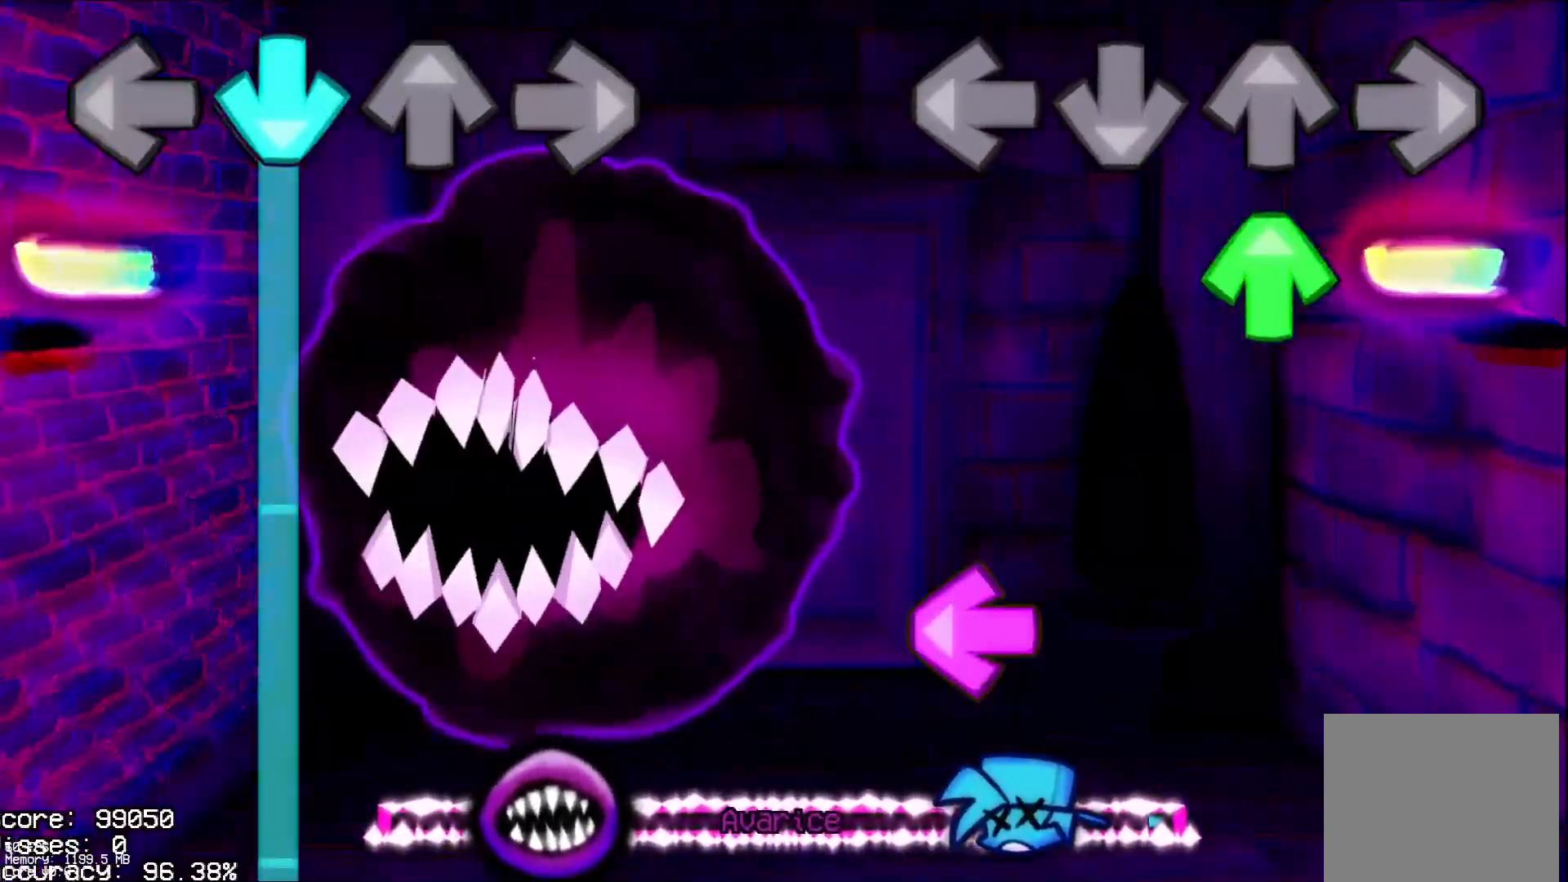
{"buttons": ["R1"], "events": [[83, "DPAD_UP", "down"], [167, "DPAD_UP", "up"], [300, "L1", "down"], [467, "L1", "up"], [483, "R1", "down"]]}
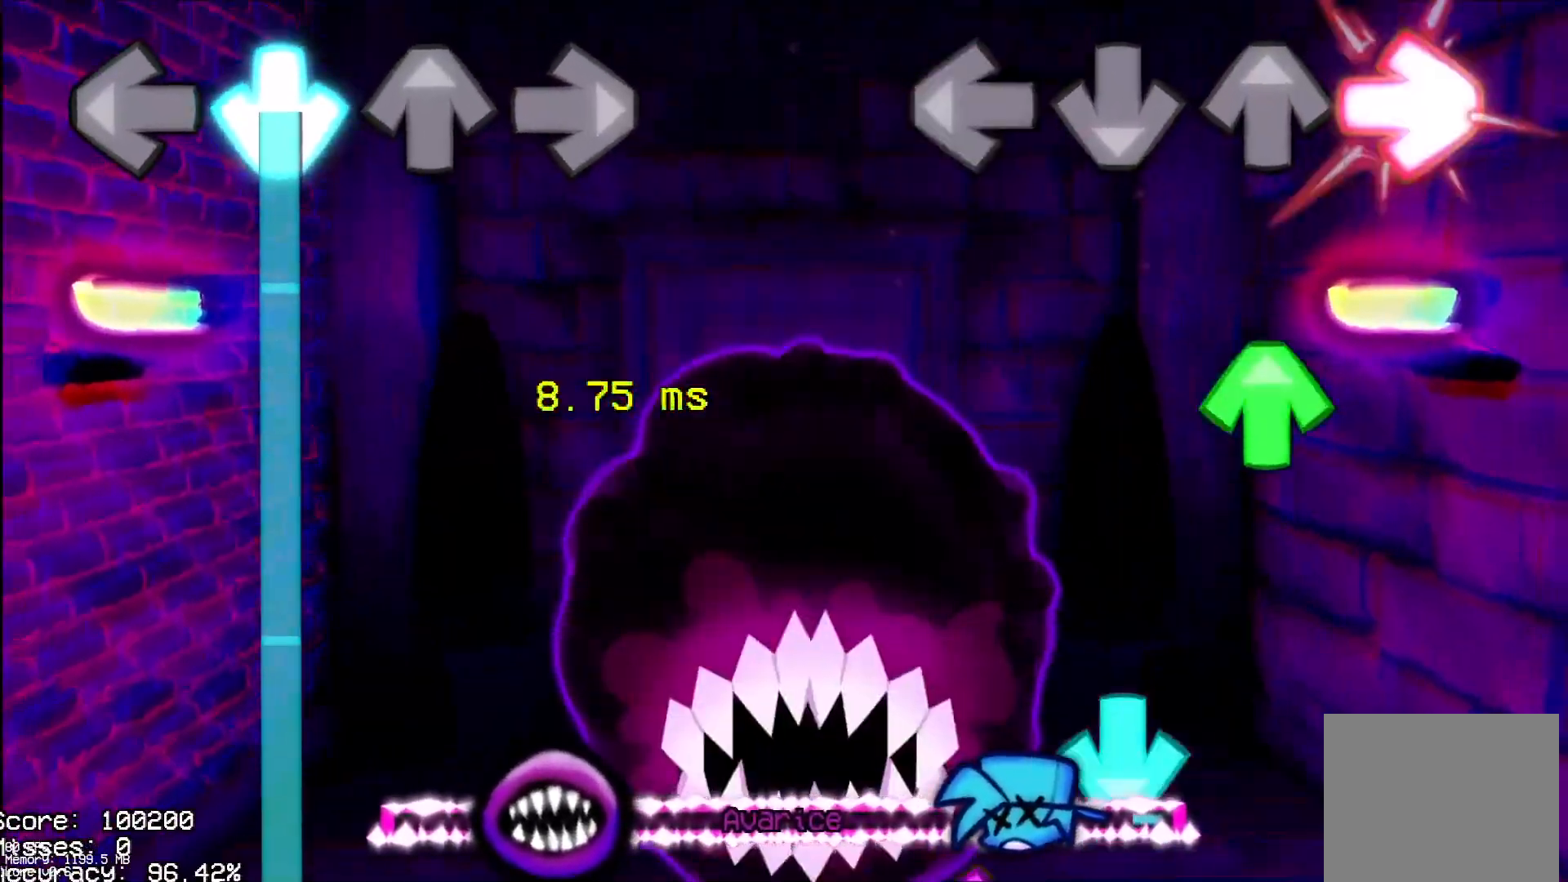
{"buttons": ["L1"], "events": [[167, "R1", "up"], [183, "DPAD_UP", "down"], [267, "DPAD_UP", "up"], [367, "CROSS", "down"], [467, "CROSS", "up"], [483, "L1", "down"]]}
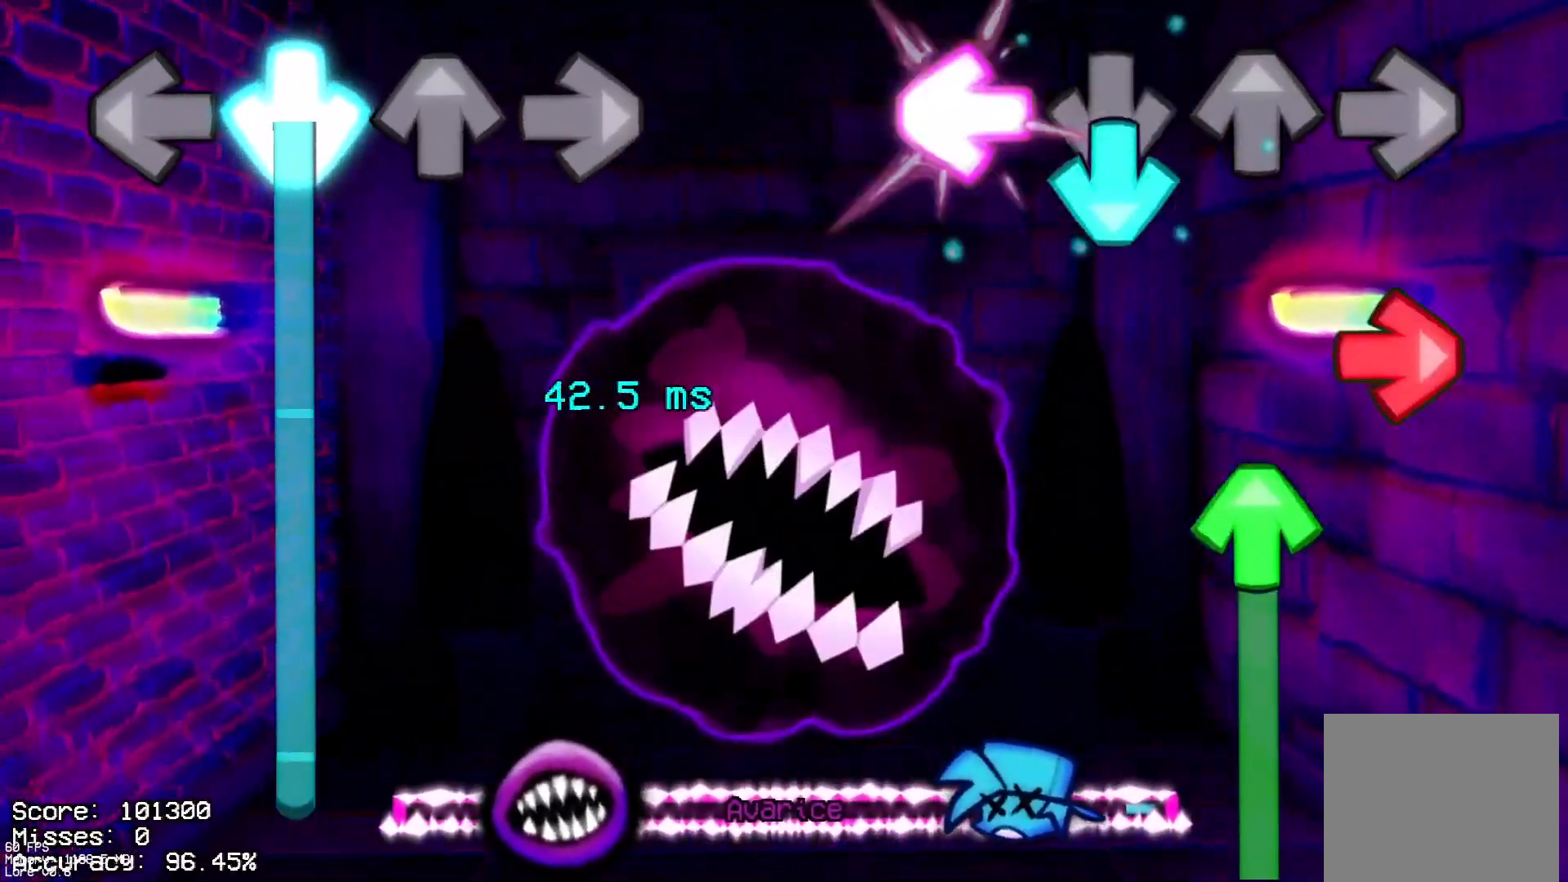
{"buttons": ["DPAD_UP"], "events": [[50, "CROSS", "down"], [133, "L1", "up"], [133, "R1", "down"], [183, "CROSS", "up"], [233, "DPAD_UP", "down"], [300, "R1", "up"]]}
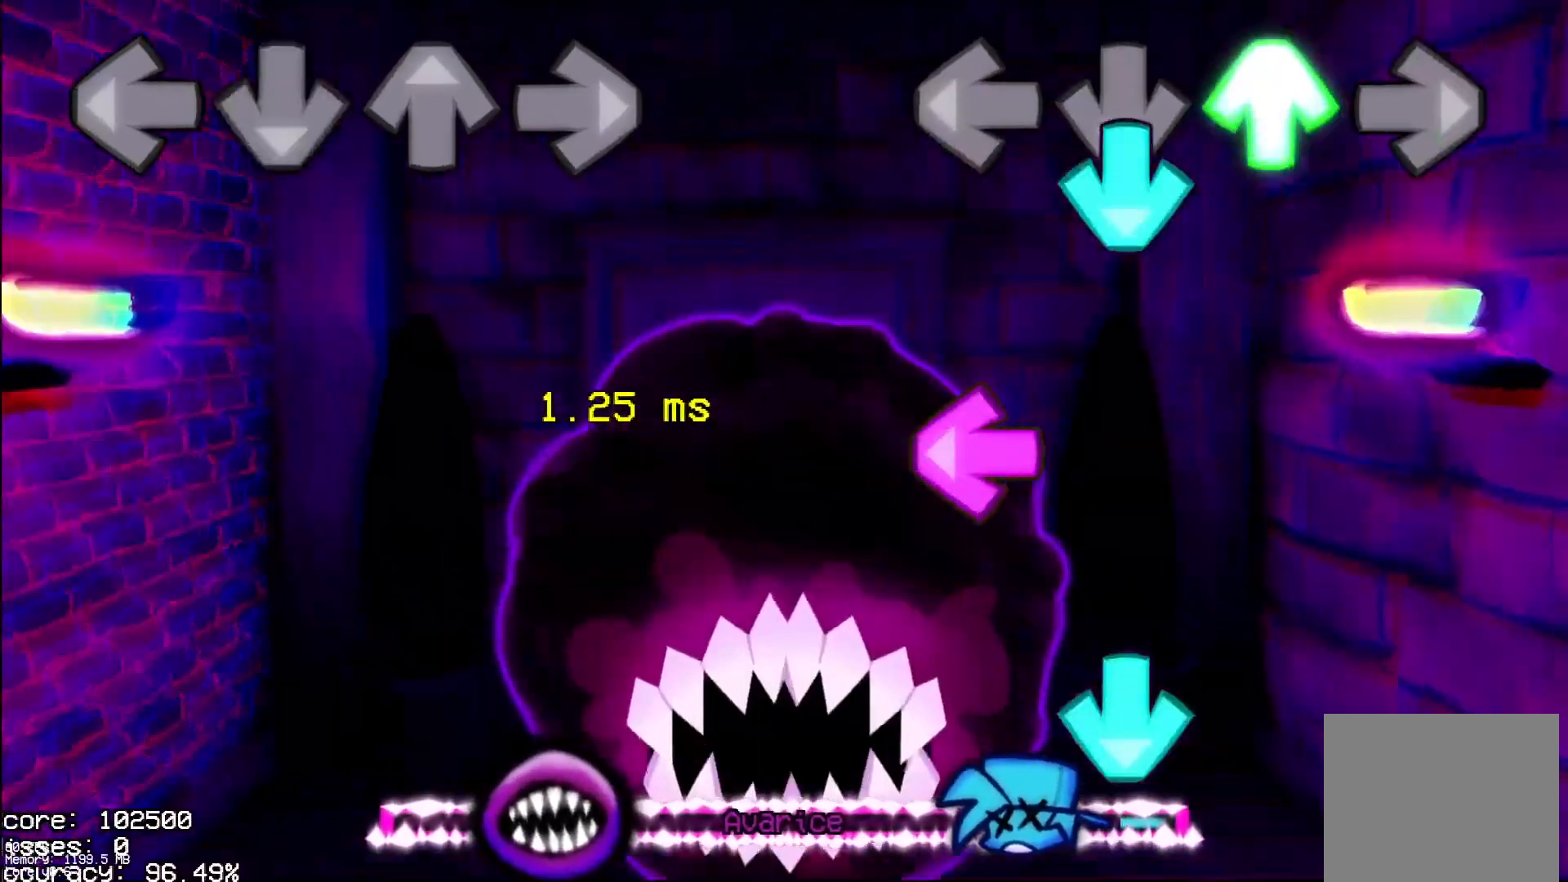
{"buttons": ["R1"], "events": [[33, "CROSS", "down"], [67, "DPAD_UP", "up"], [167, "CROSS", "up"], [200, "L1", "down"], [267, "CROSS", "down"], [350, "L1", "up"], [383, "CROSS", "up"], [500, "R1", "down"]]}
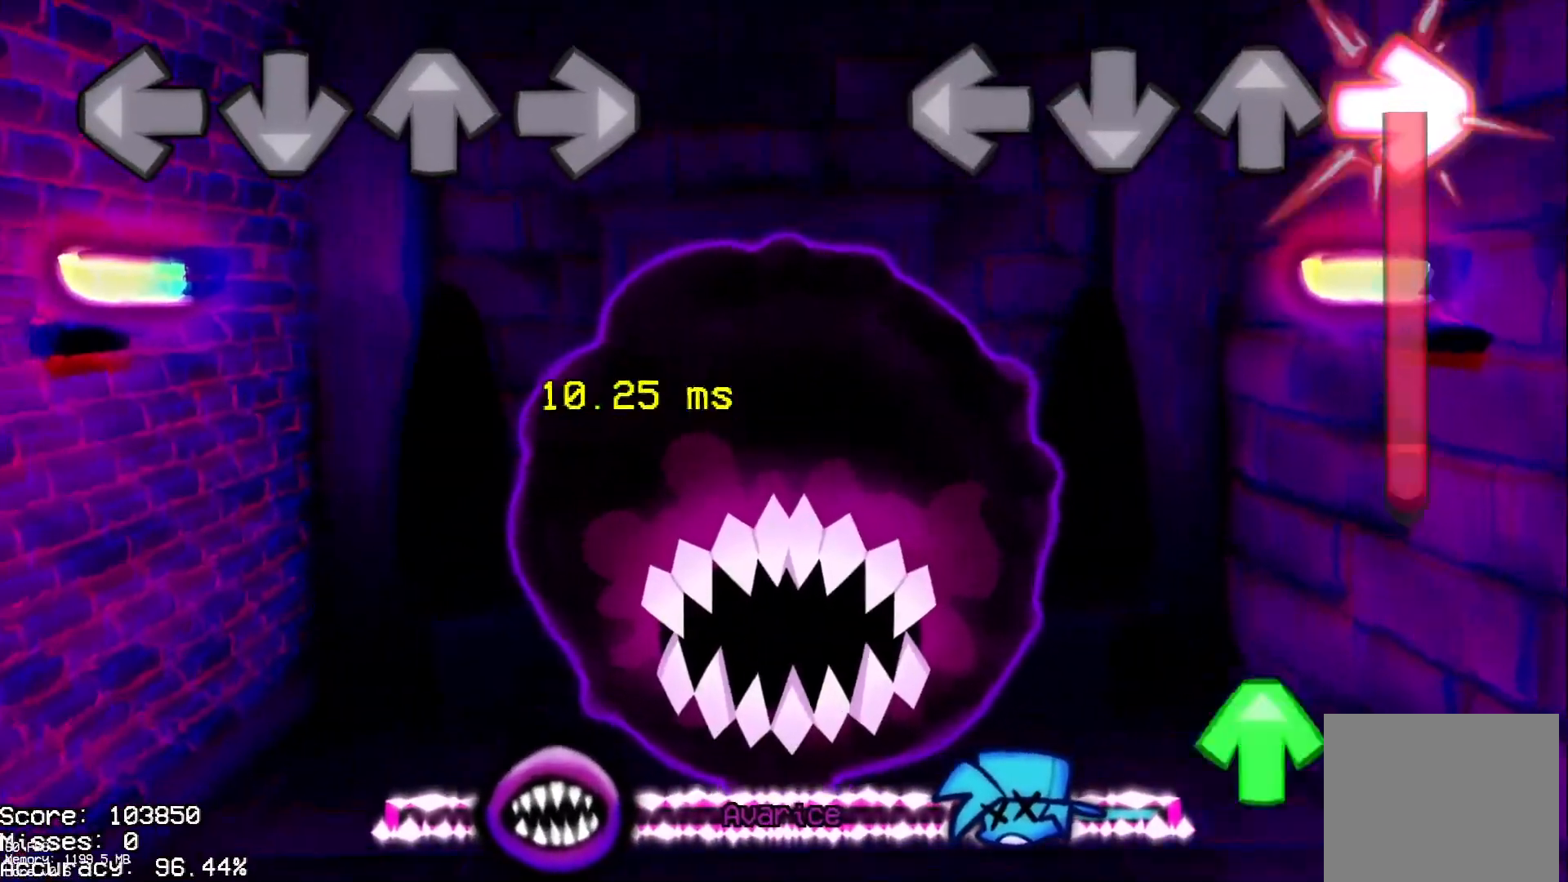
{"buttons": ["R1"], "events": [[350, "DPAD_UP", "down"], [383, "R1", "up"], [483, "DPAD_UP", "up"], [483, "R1", "down"]]}
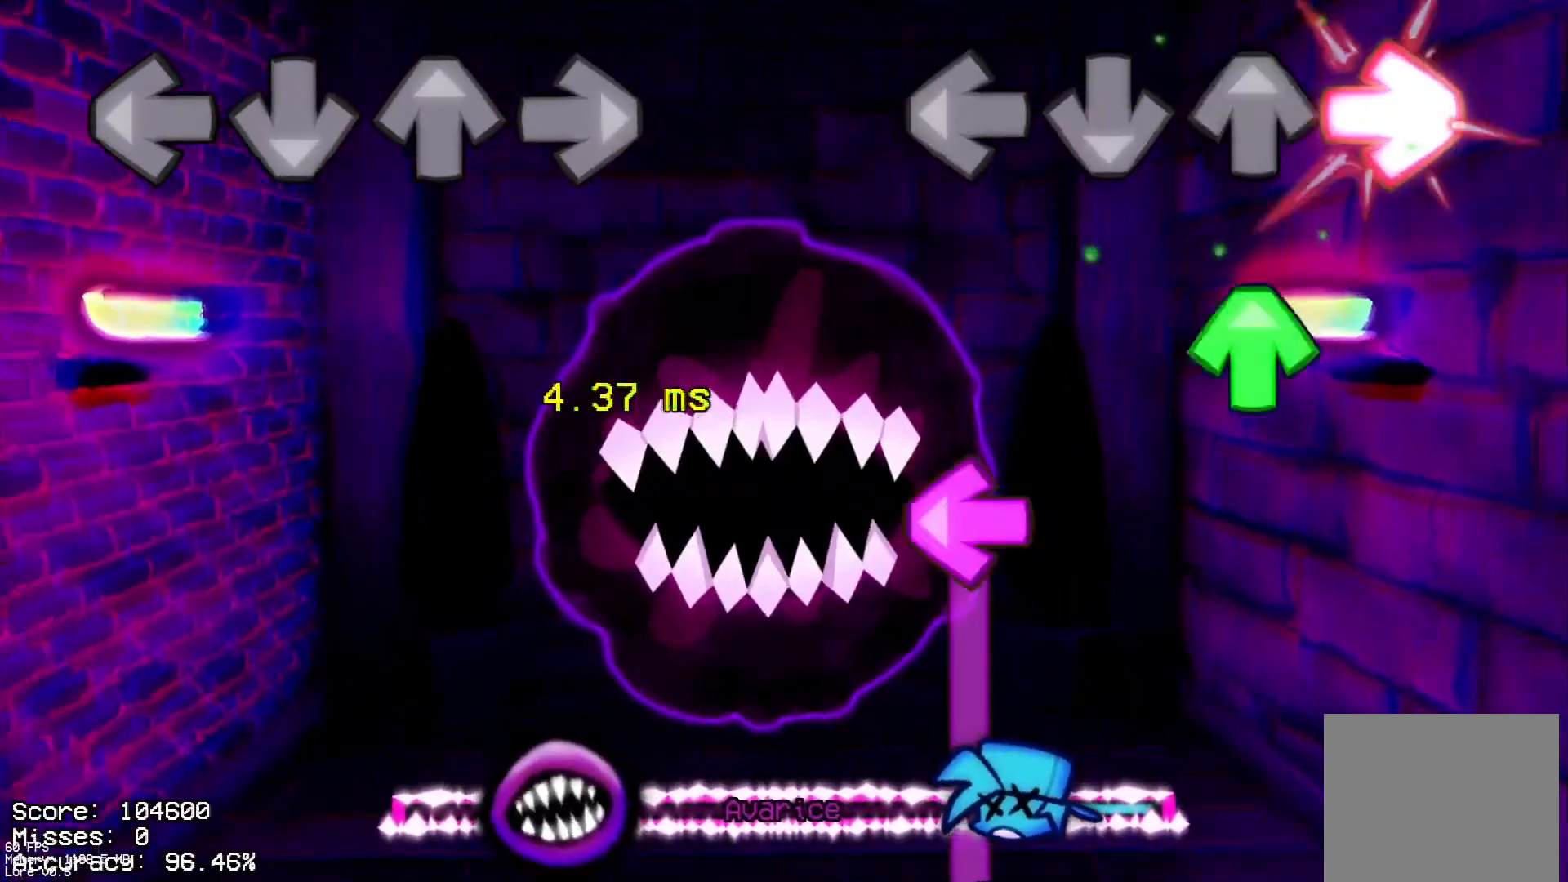
{"buttons": ["L1"], "events": [[83, "DPAD_UP", "down"], [133, "R1", "up"], [167, "DPAD_UP", "up"], [233, "L1", "down"]]}
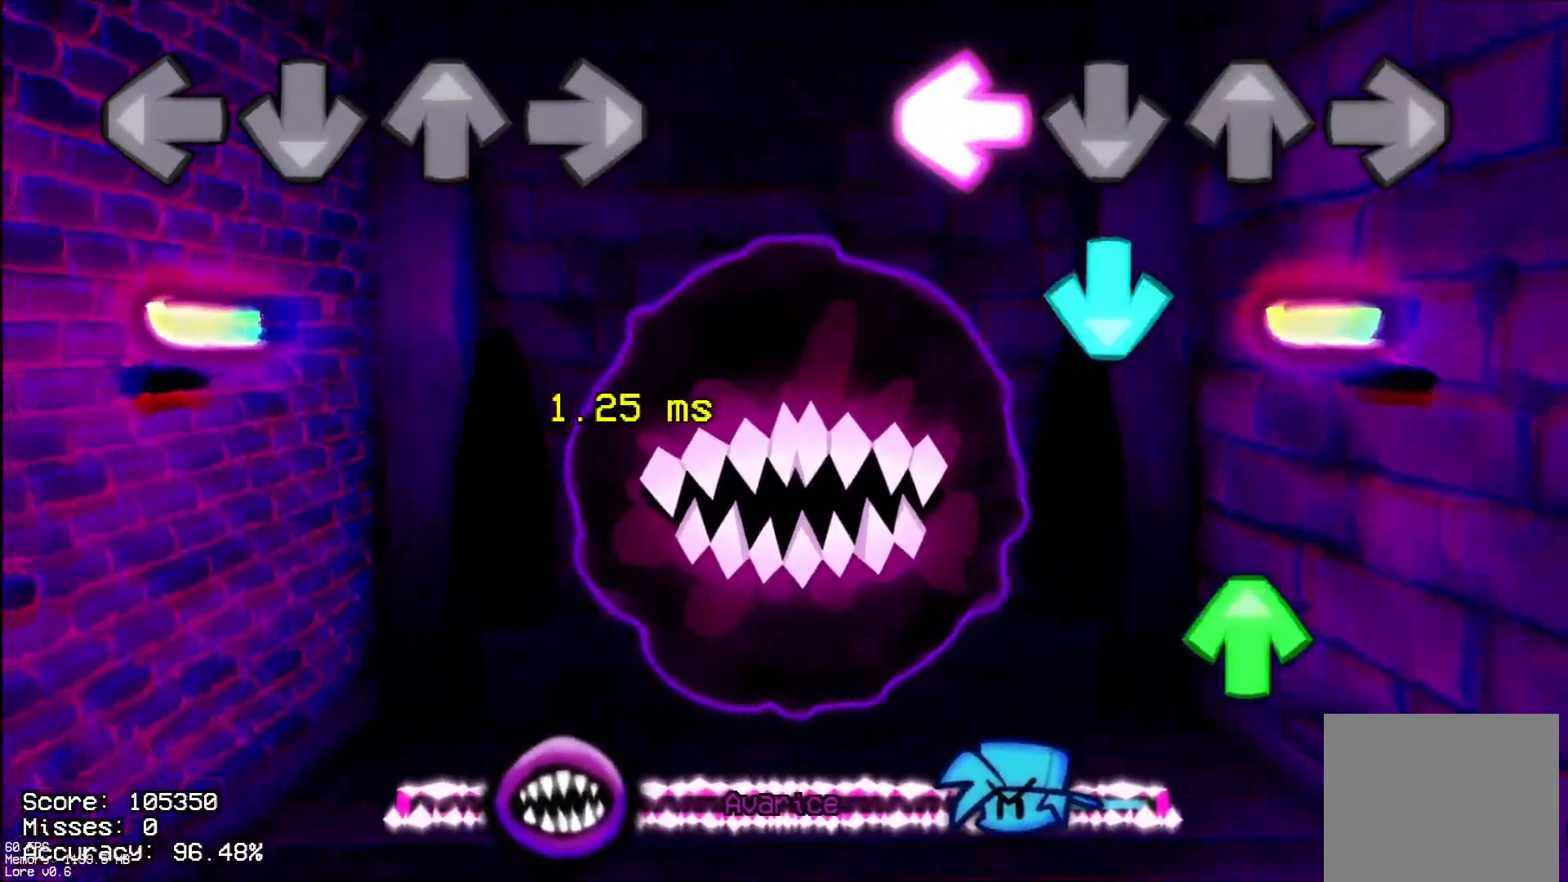
{"buttons": ["CROSS"], "events": [[83, "CROSS", "down"], [133, "L1", "up"], [250, "DPAD_UP", "down"], [267, "CROSS", "up"], [367, "DPAD_UP", "up"], [467, "CROSS", "down"]]}